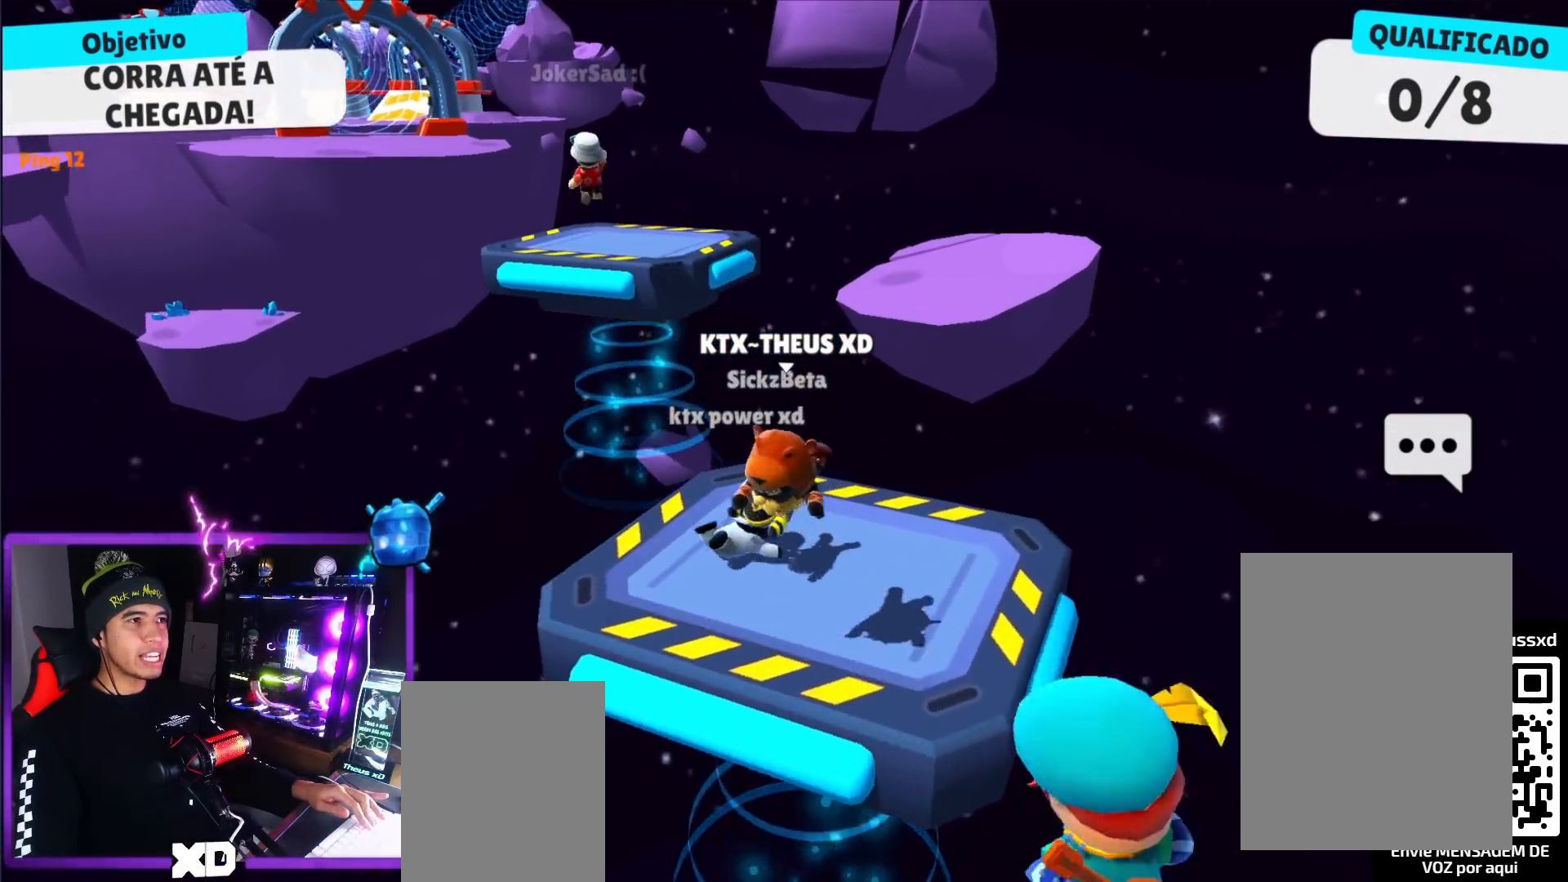
Gameplay with keyboard; each line is a JSON object with the keys held at the frame after it. "events" lists presses ("down") and releases ("up") of "dash", "down", "left", "punch", "right", "space" and "up" between this image and that frame as [ms after this image, input, new state], when the widget could be followed in between. No other keys are recorded. Mouse input is not recorded. Key names are as the overlay labels them; some are game actions (e.g. jump) rather than physical keys.
{"keys": ["up"], "events": [[201, "down", "up"], [334, "up", "down"], [384, "right", "up"]]}
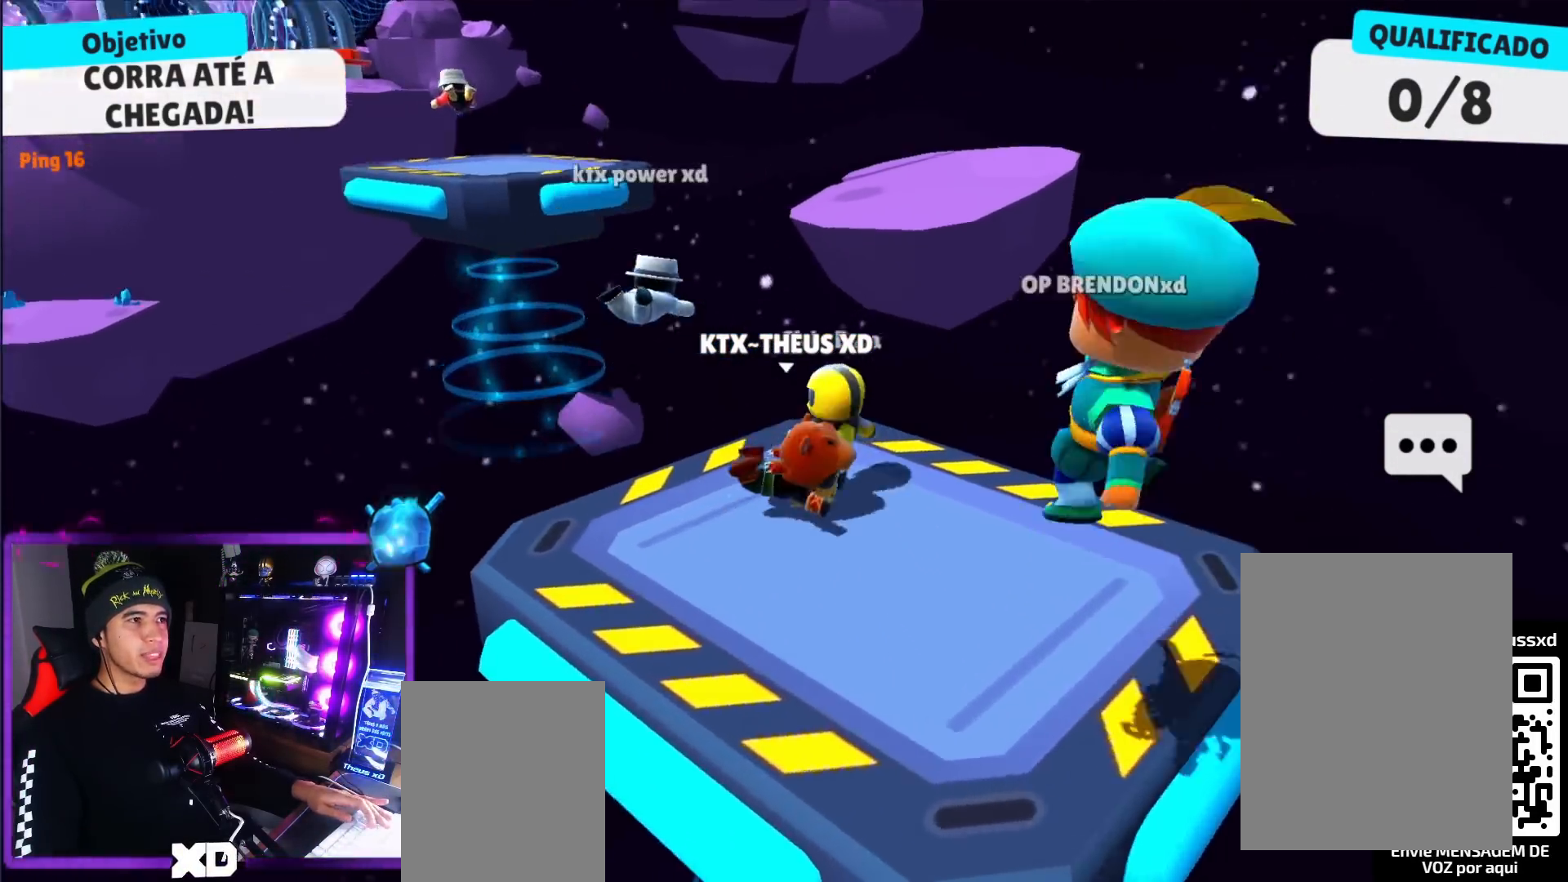
{"keys": ["up"], "events": [[217, "space", "down"], [350, "space", "up"]]}
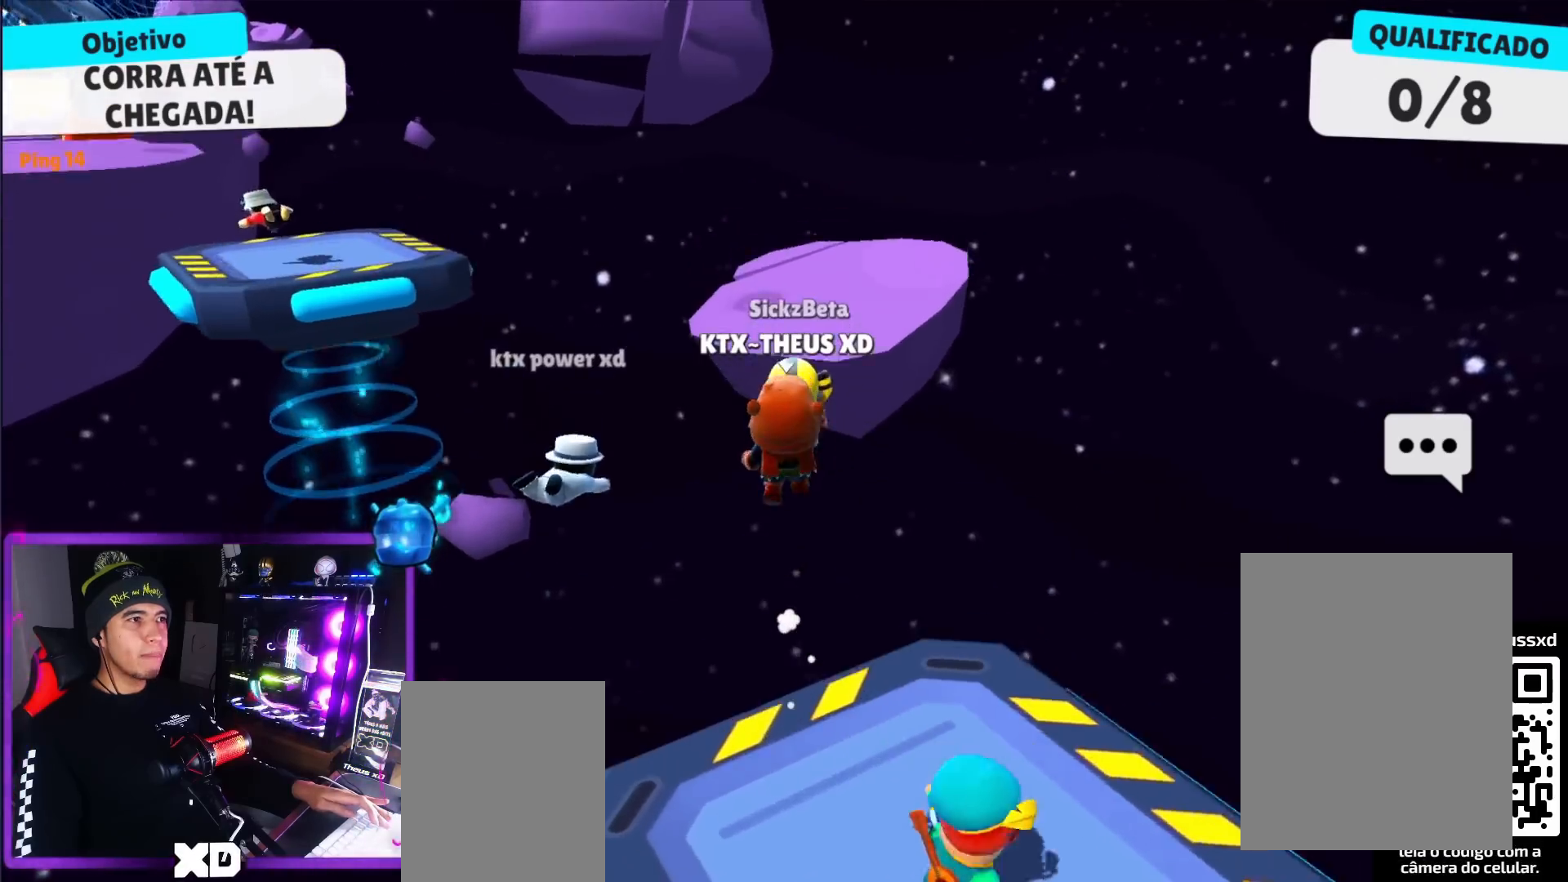
{"keys": ["up"], "events": []}
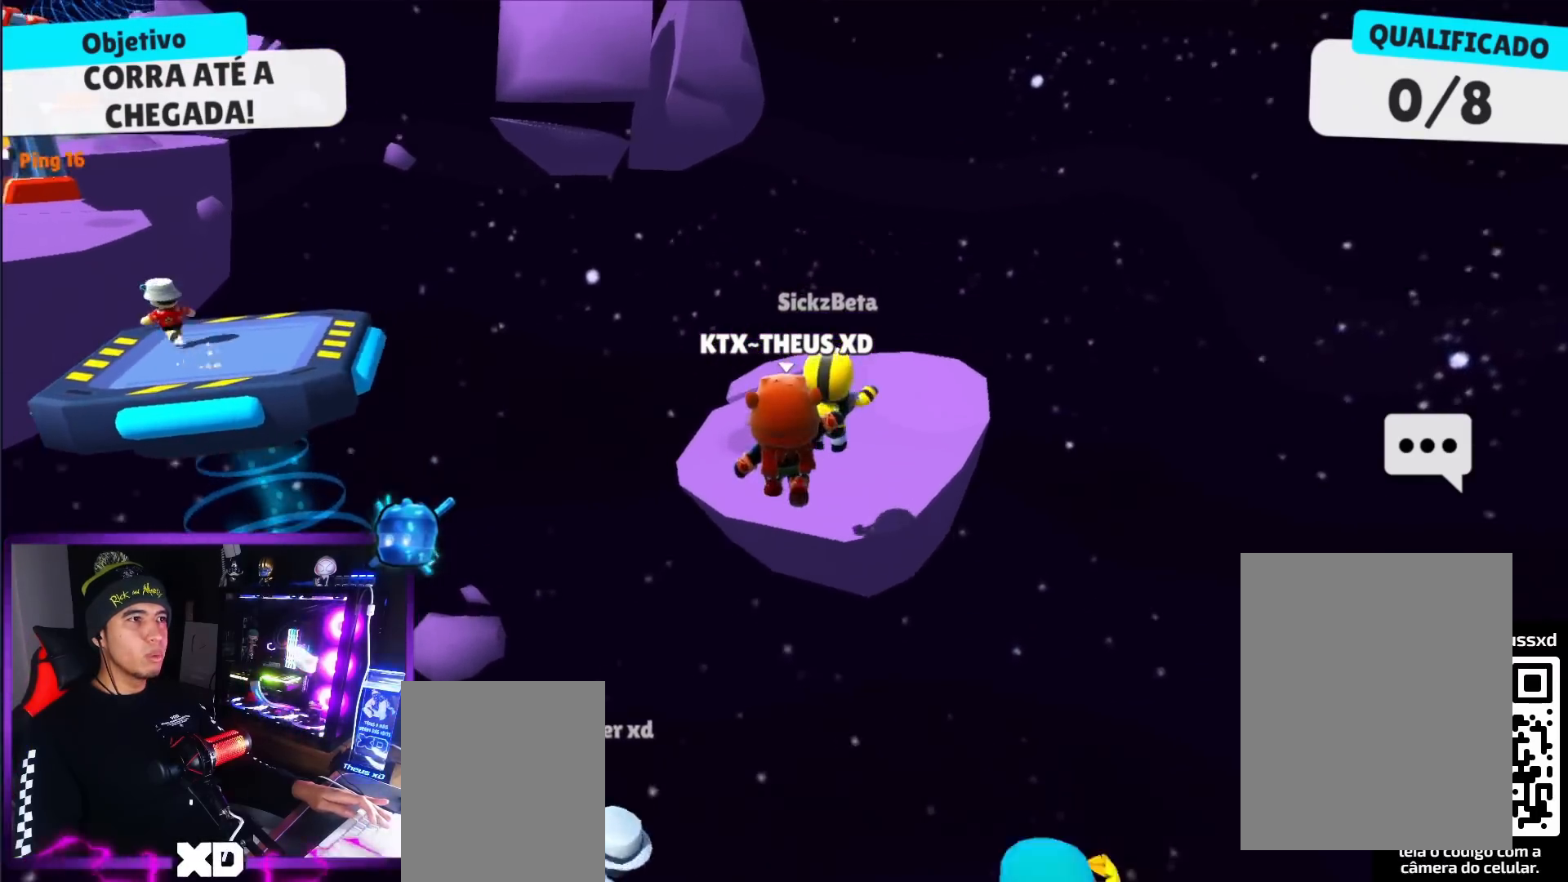
{"keys": ["left", "up"], "events": [[50, "right", "down"], [233, "right", "up"], [467, "left", "down"]]}
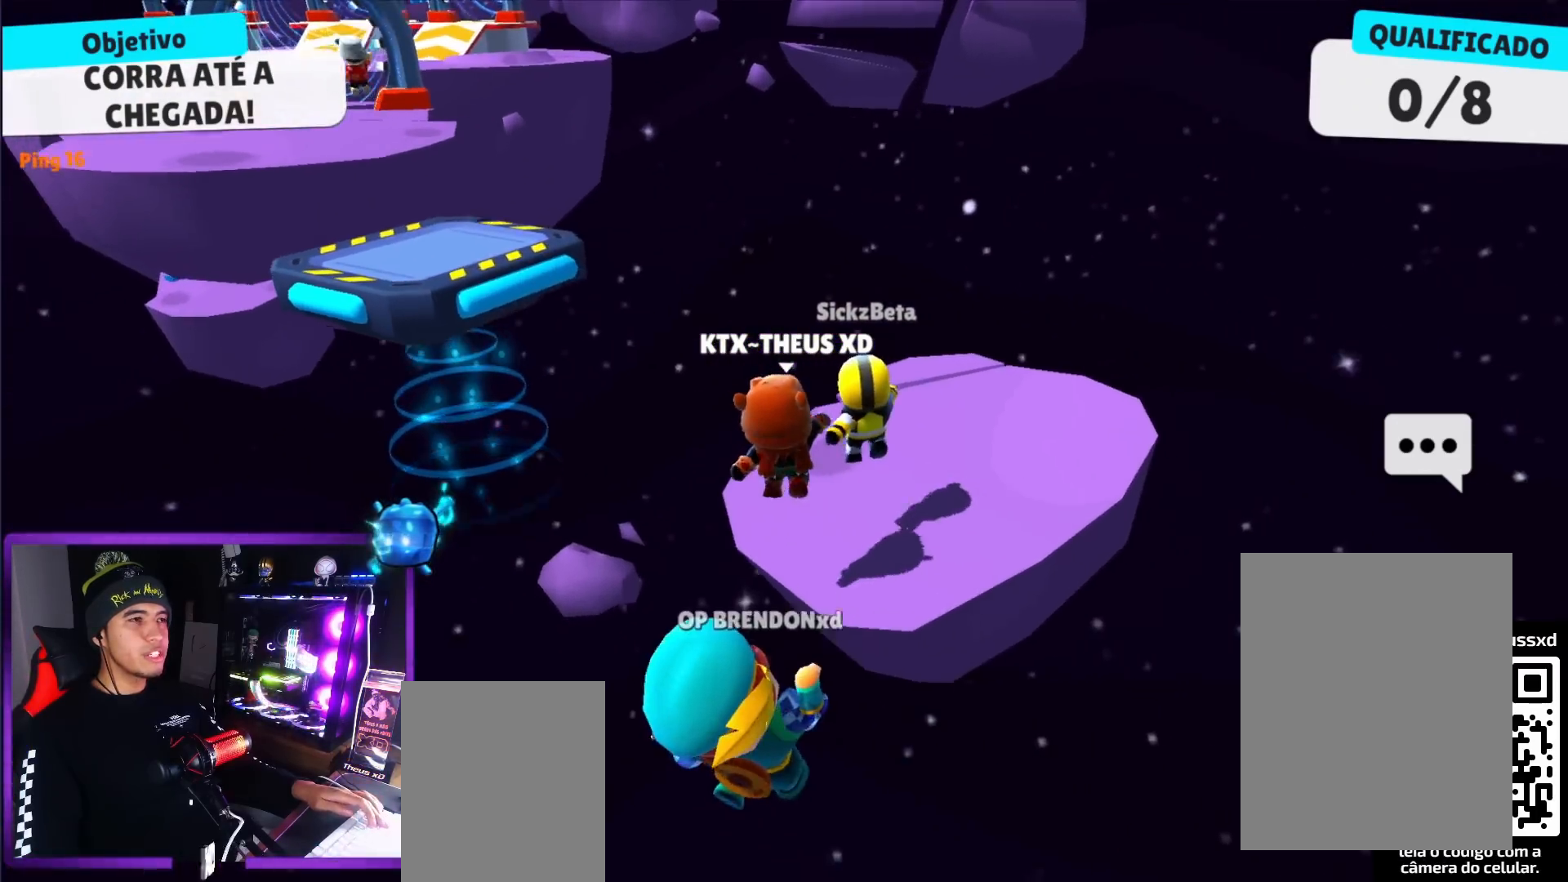
{"keys": ["up"], "events": [[451, "left", "up"]]}
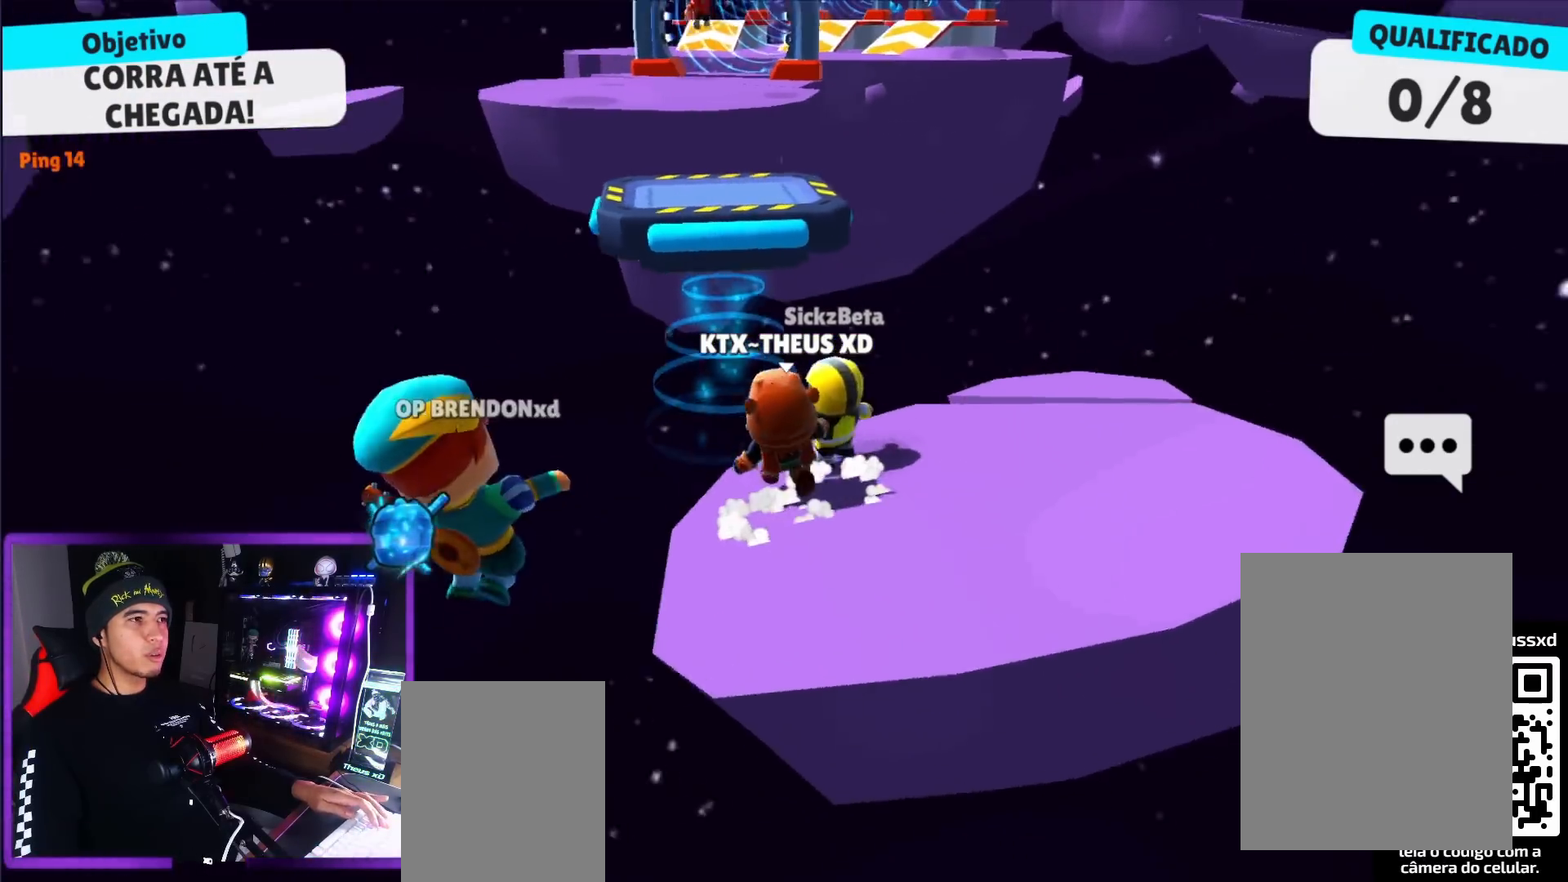
{"keys": ["up"], "events": [[33, "space", "down"], [183, "space", "up"]]}
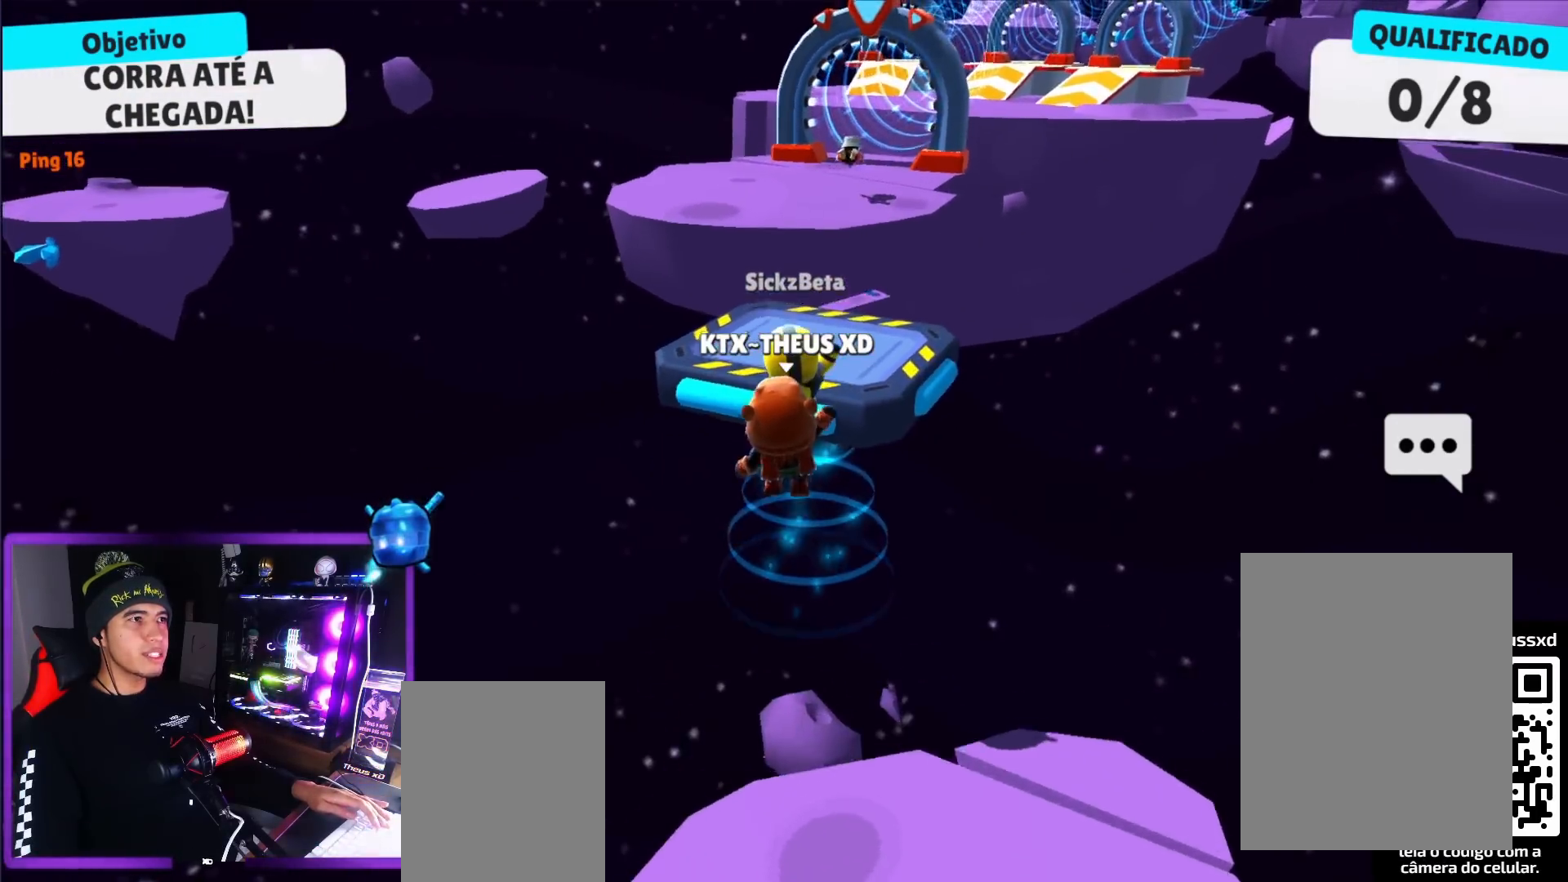
{"keys": ["left", "up"], "events": [[234, "left", "down"]]}
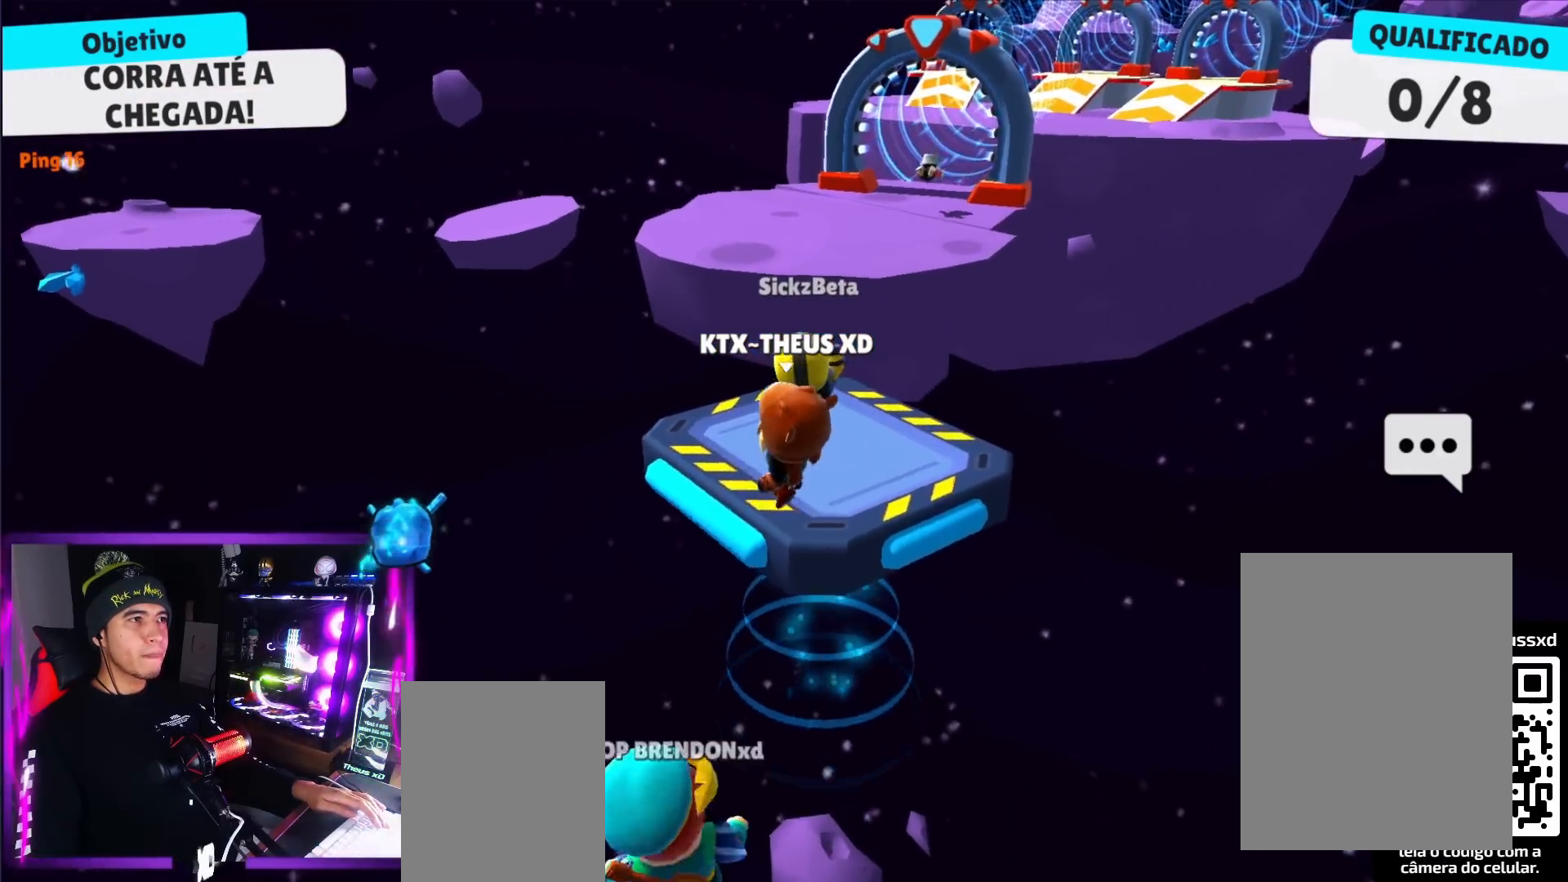
{"keys": ["right", "up"], "events": [[250, "left", "up"], [400, "right", "down"]]}
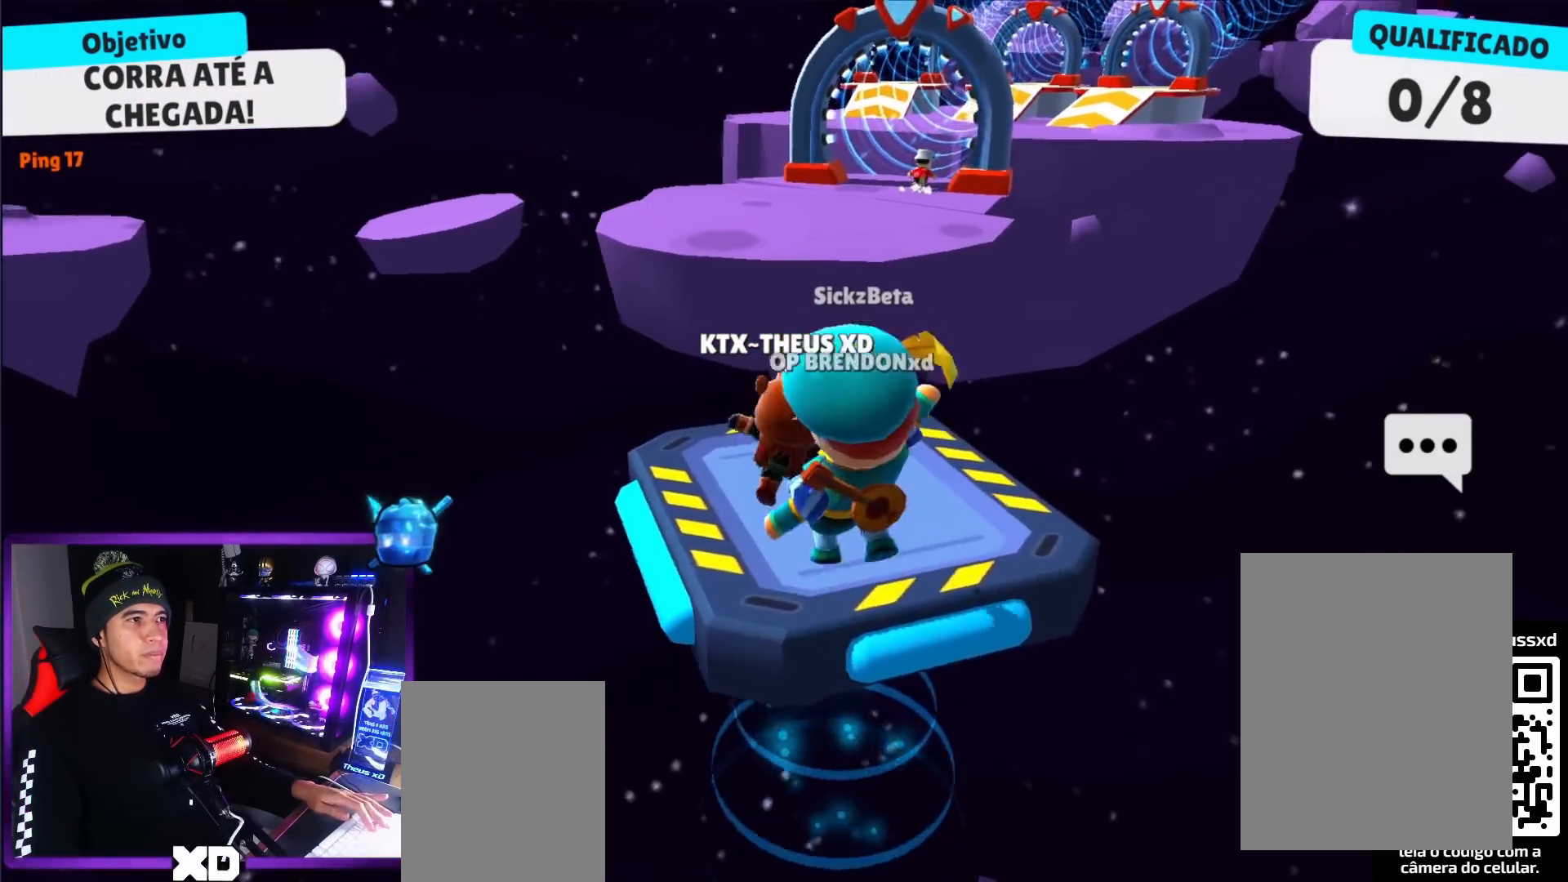
{"keys": ["space", "up"], "events": [[34, "right", "up"], [434, "space", "down"]]}
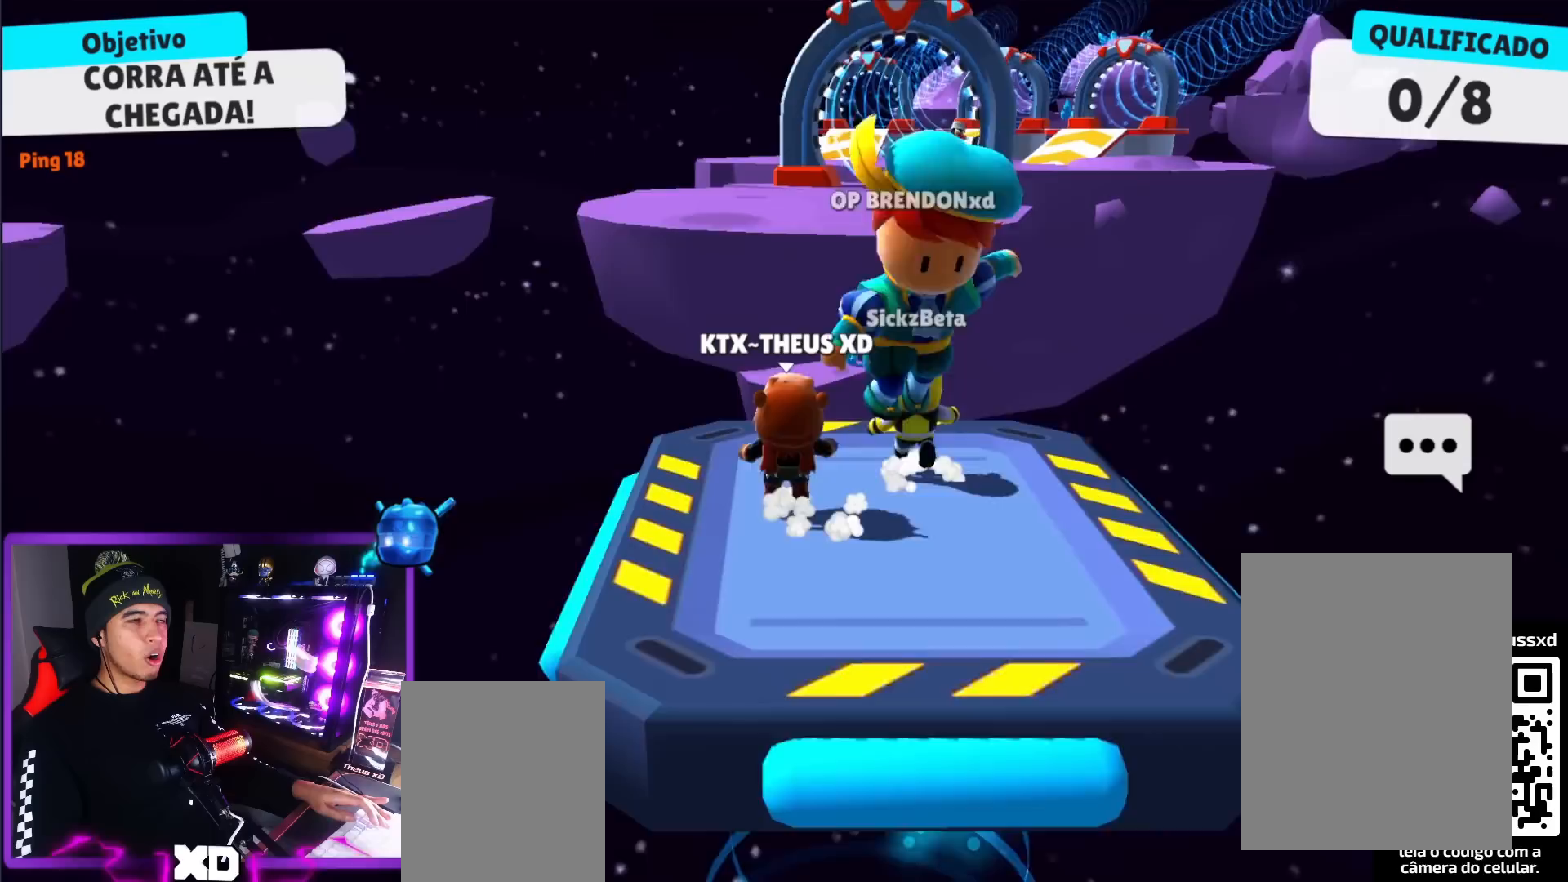
{"keys": ["up"], "events": [[50, "space", "up"]]}
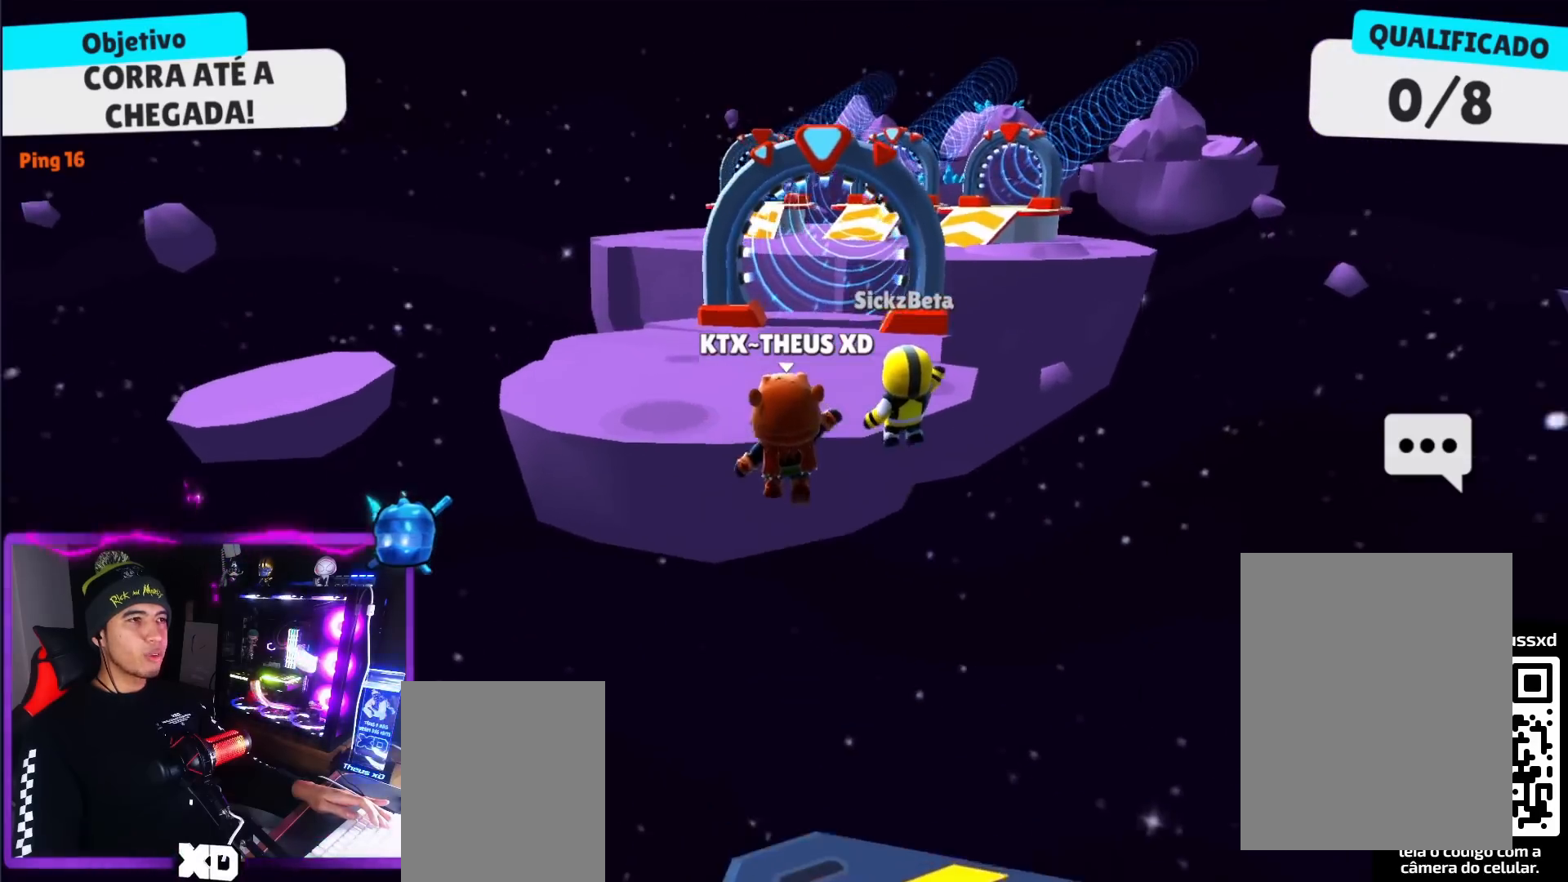
{"keys": ["up"], "events": []}
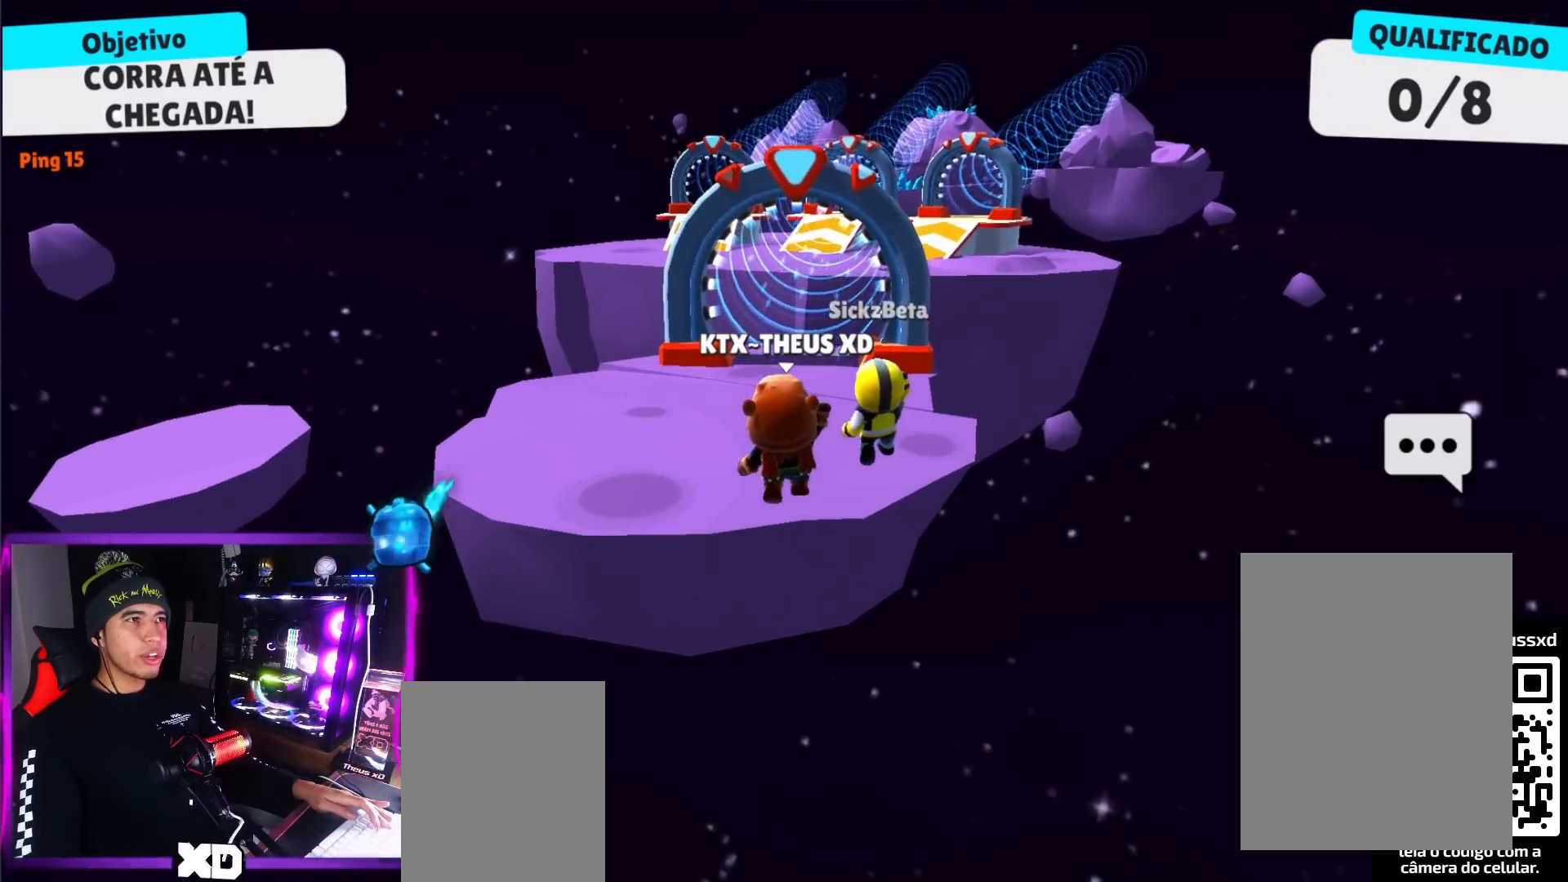
{"keys": ["up"], "events": [[267, "space", "down"], [417, "space", "up"]]}
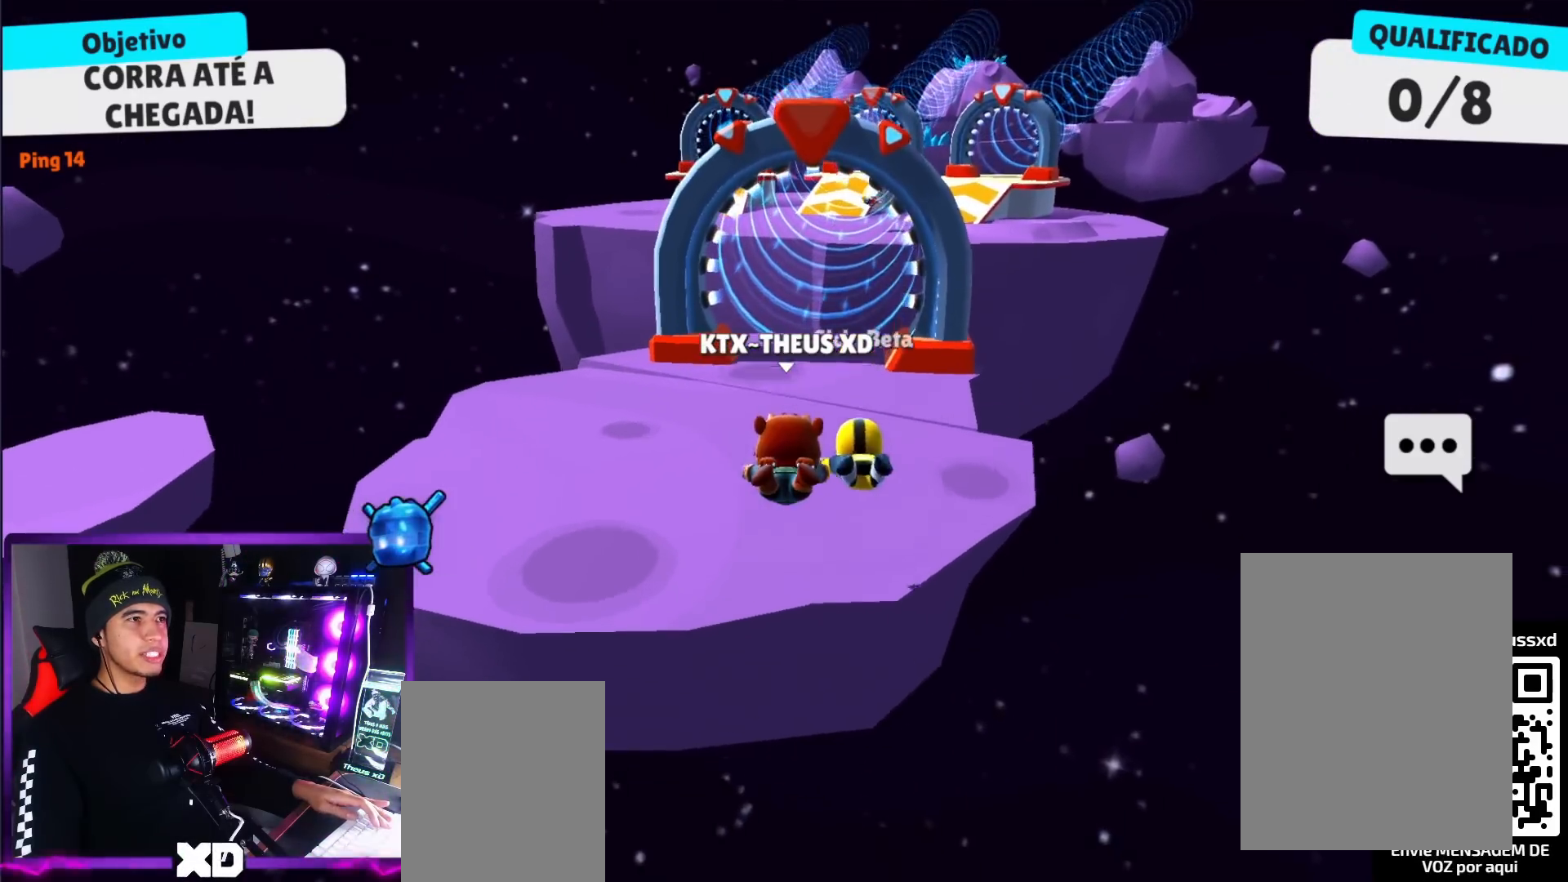
{"keys": ["up"], "events": []}
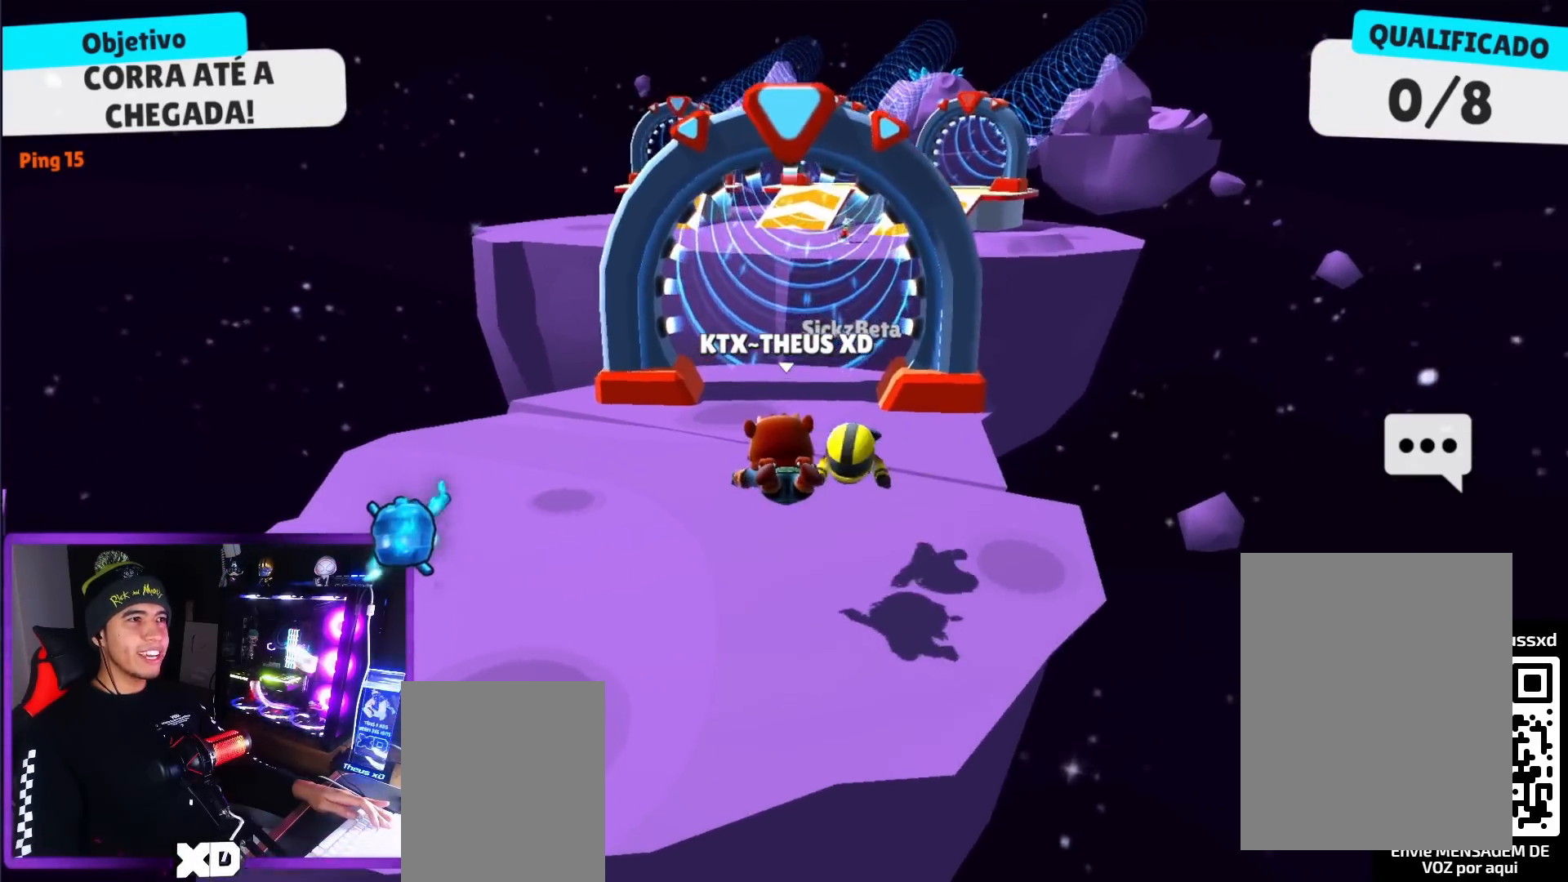
{"keys": ["up"], "events": []}
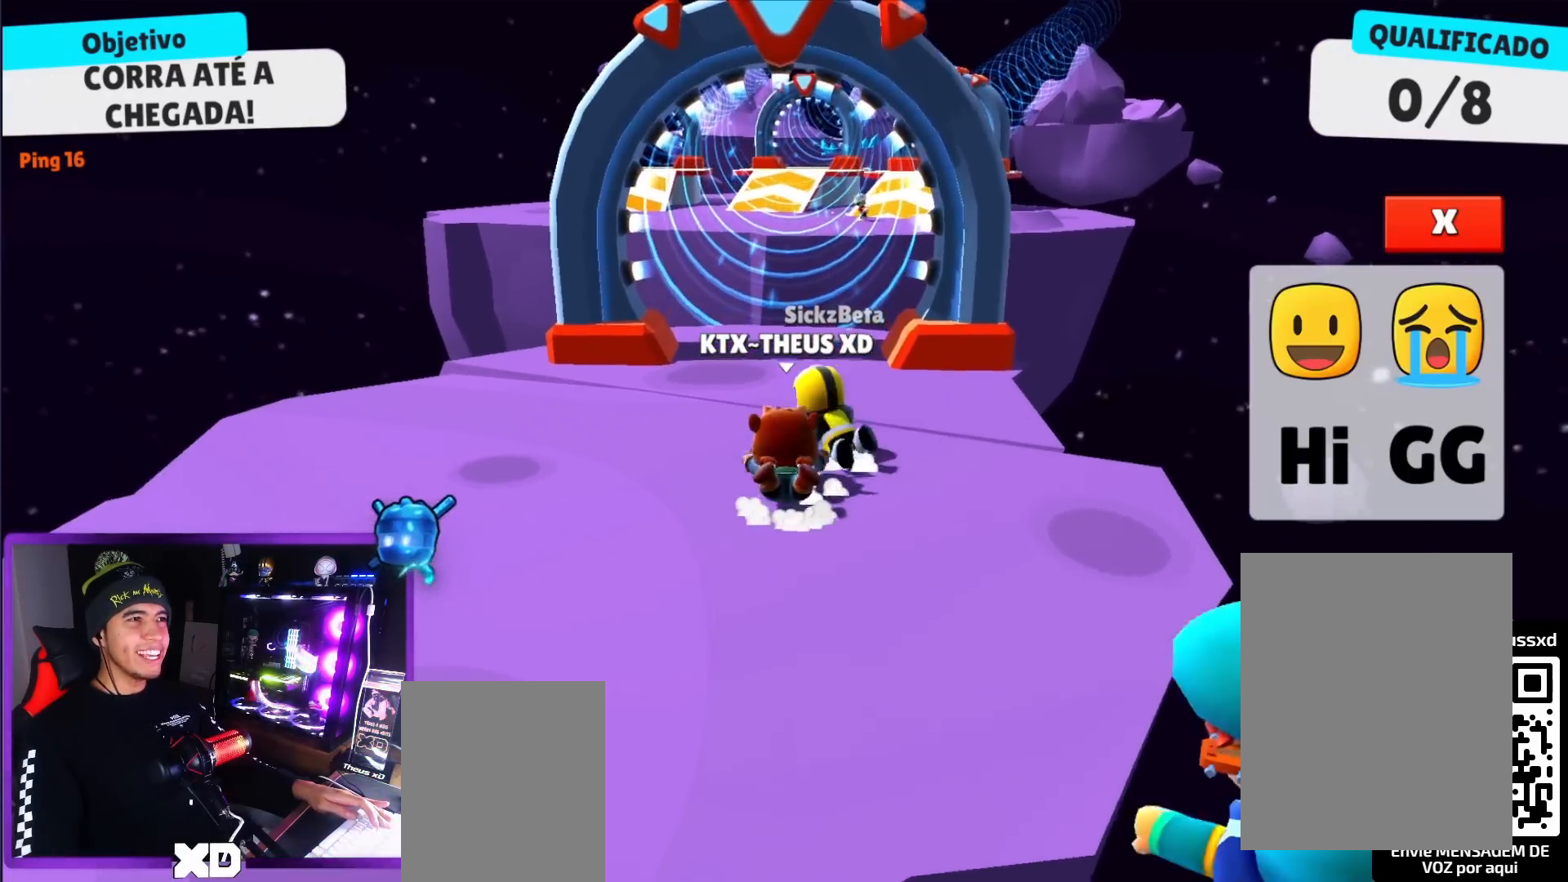
{"keys": ["space", "up"], "events": [[183, "space", "down"], [267, "space", "up"], [500, "space", "down"]]}
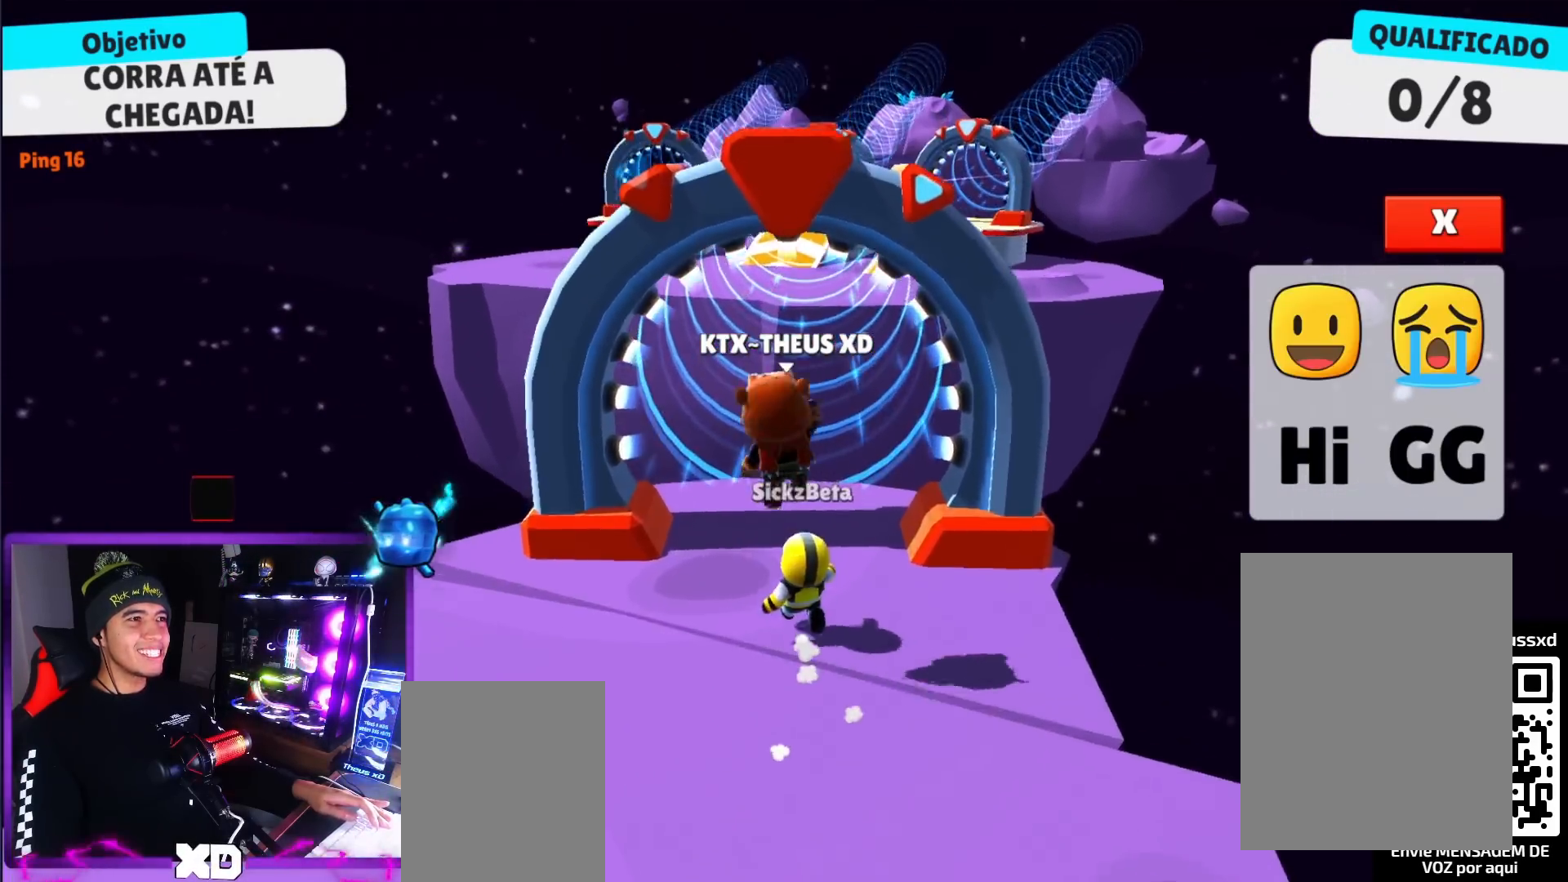
{"keys": ["up"], "events": [[100, "space", "up"]]}
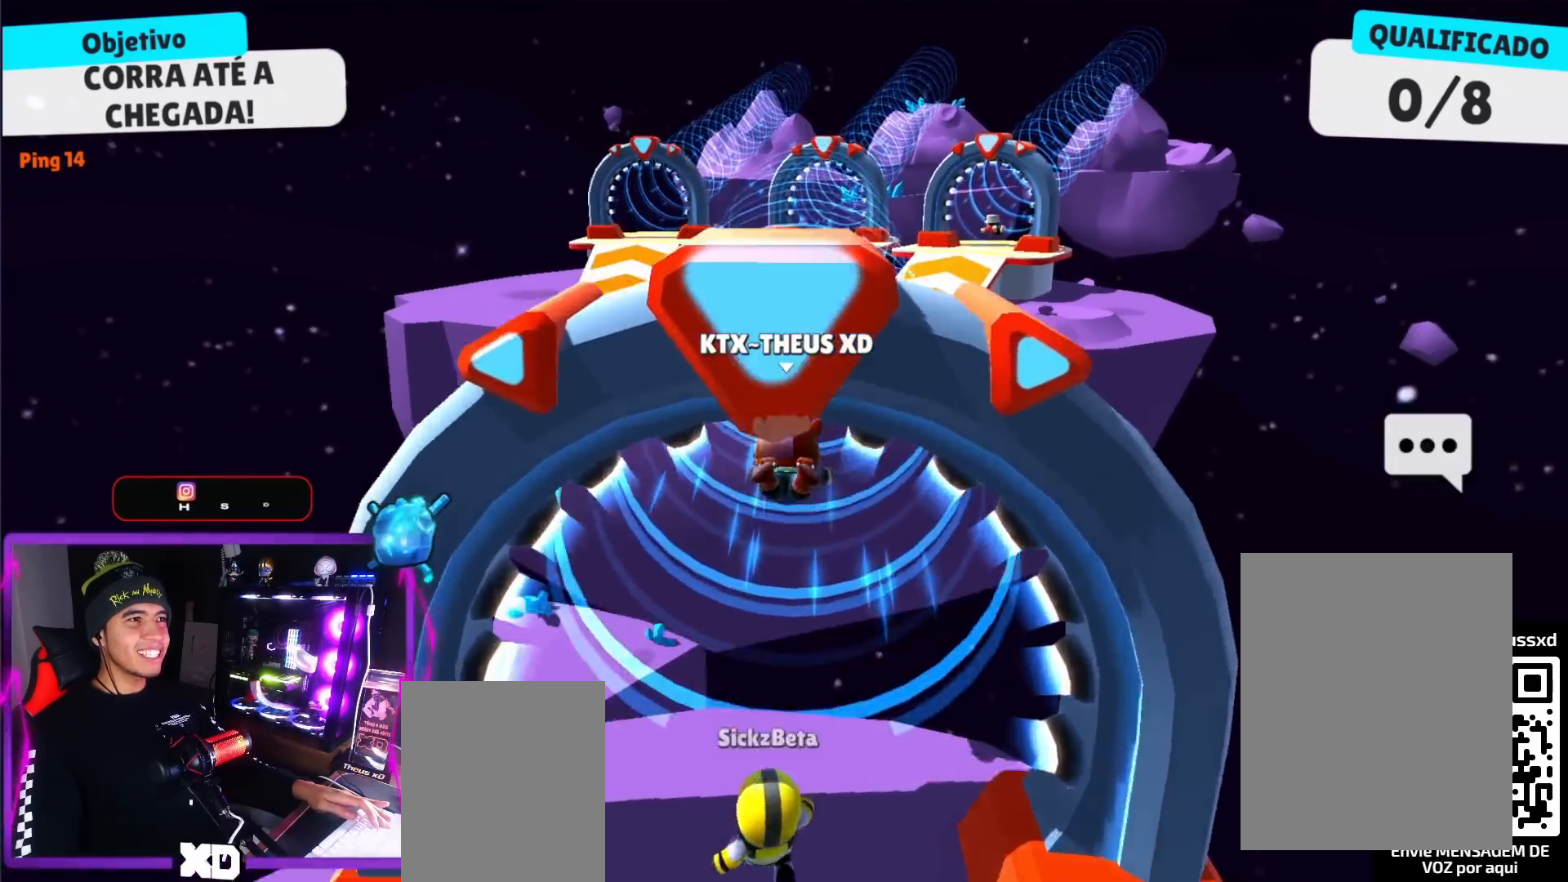
{"keys": ["up"], "events": []}
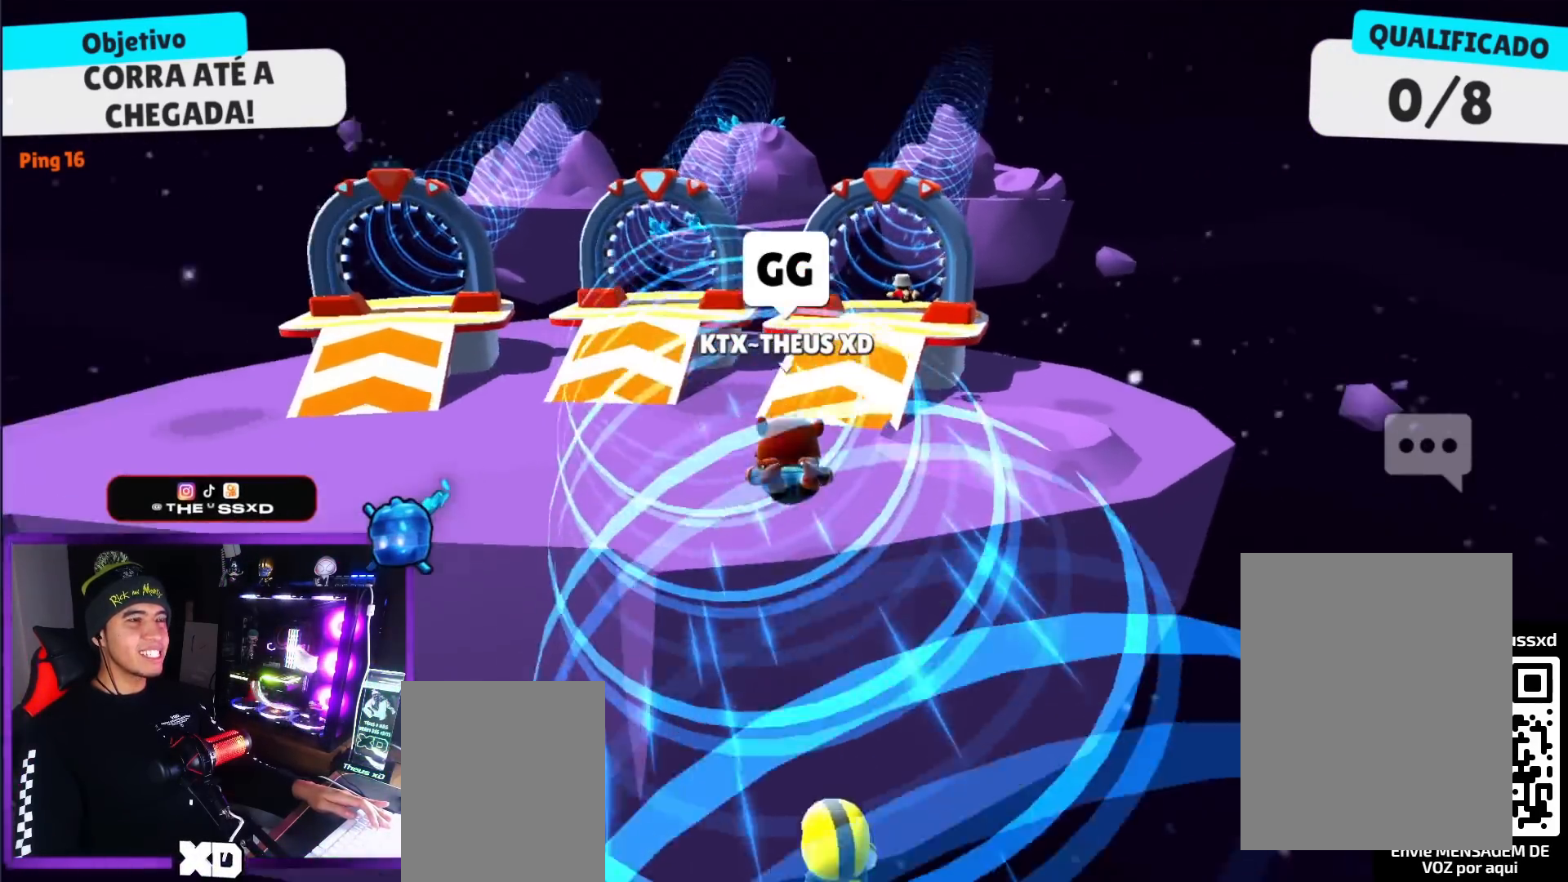
{"keys": ["right"], "events": [[417, "right", "down"], [501, "up", "up"]]}
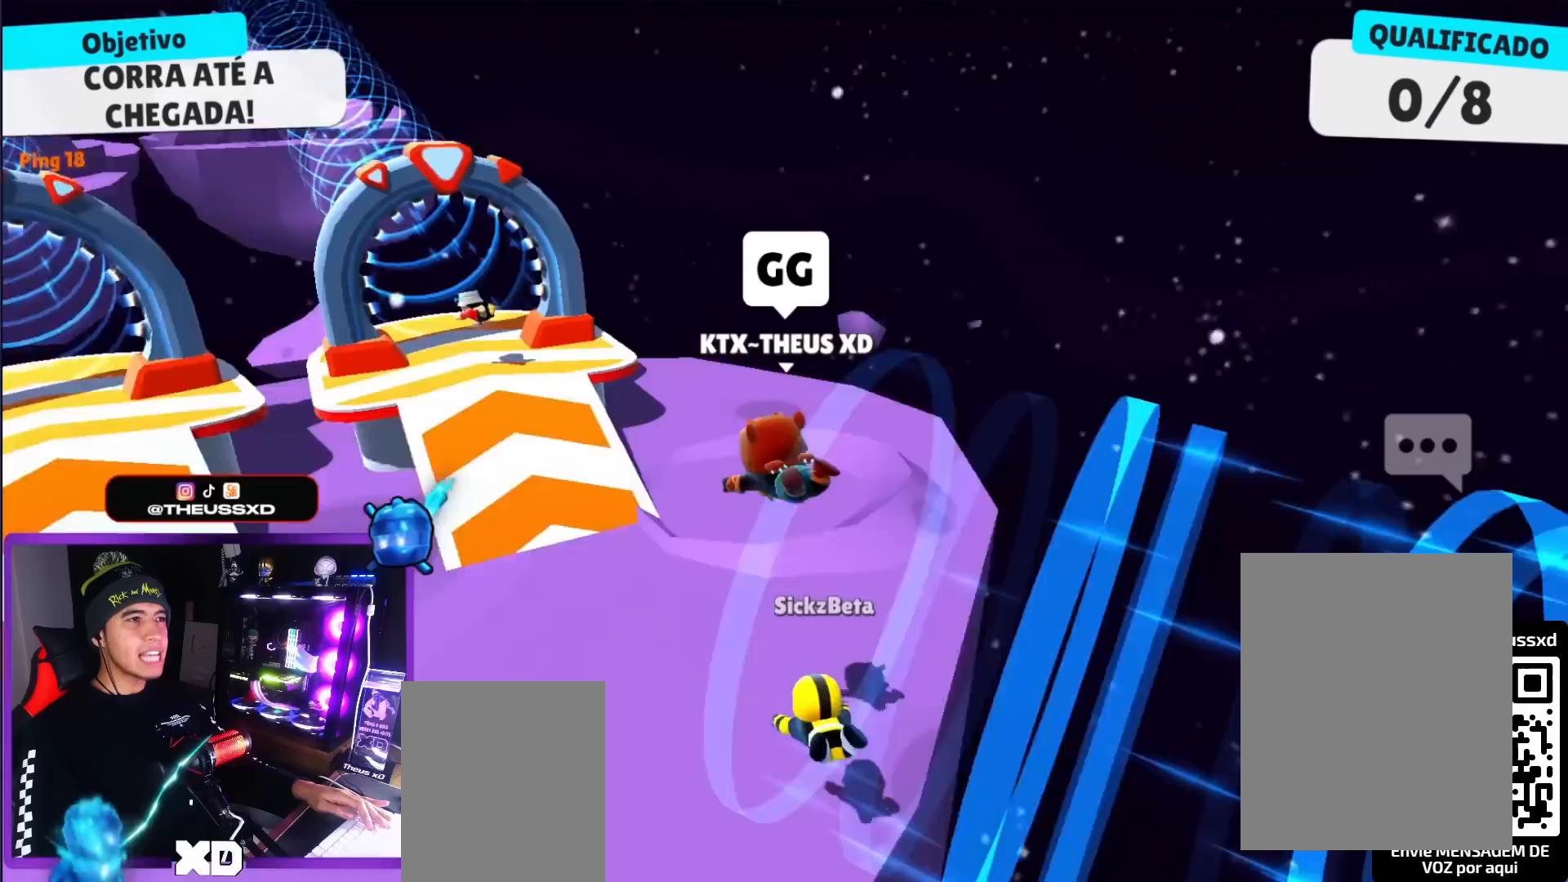
{"keys": ["right", "up"], "events": [[467, "up", "down"]]}
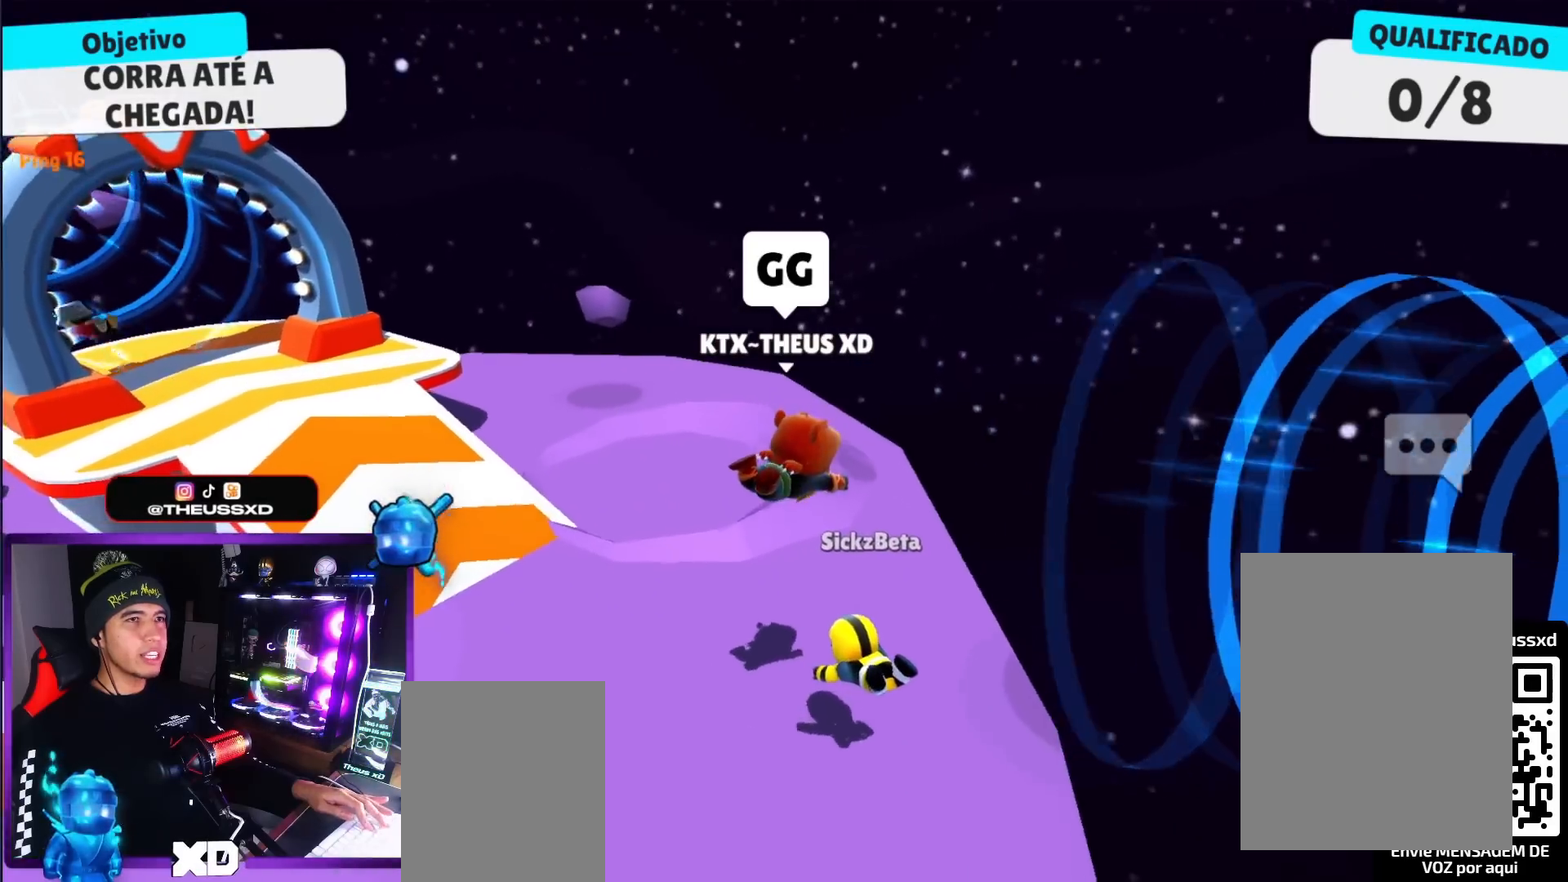
{"keys": ["up"], "events": [[250, "right", "up"]]}
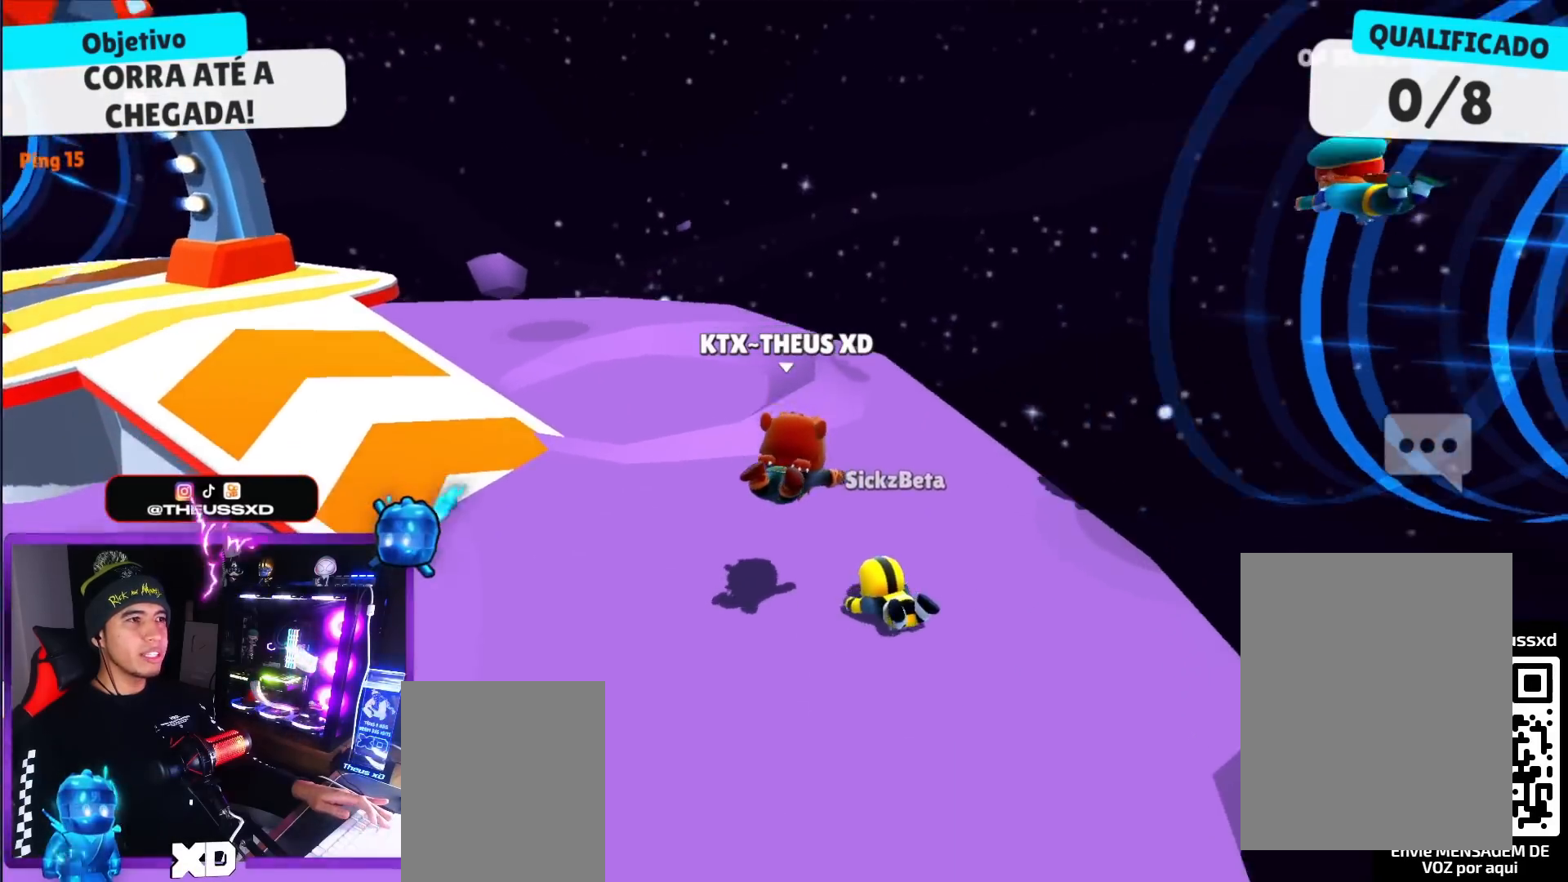
{"keys": ["right", "up"], "events": [[367, "right", "down"]]}
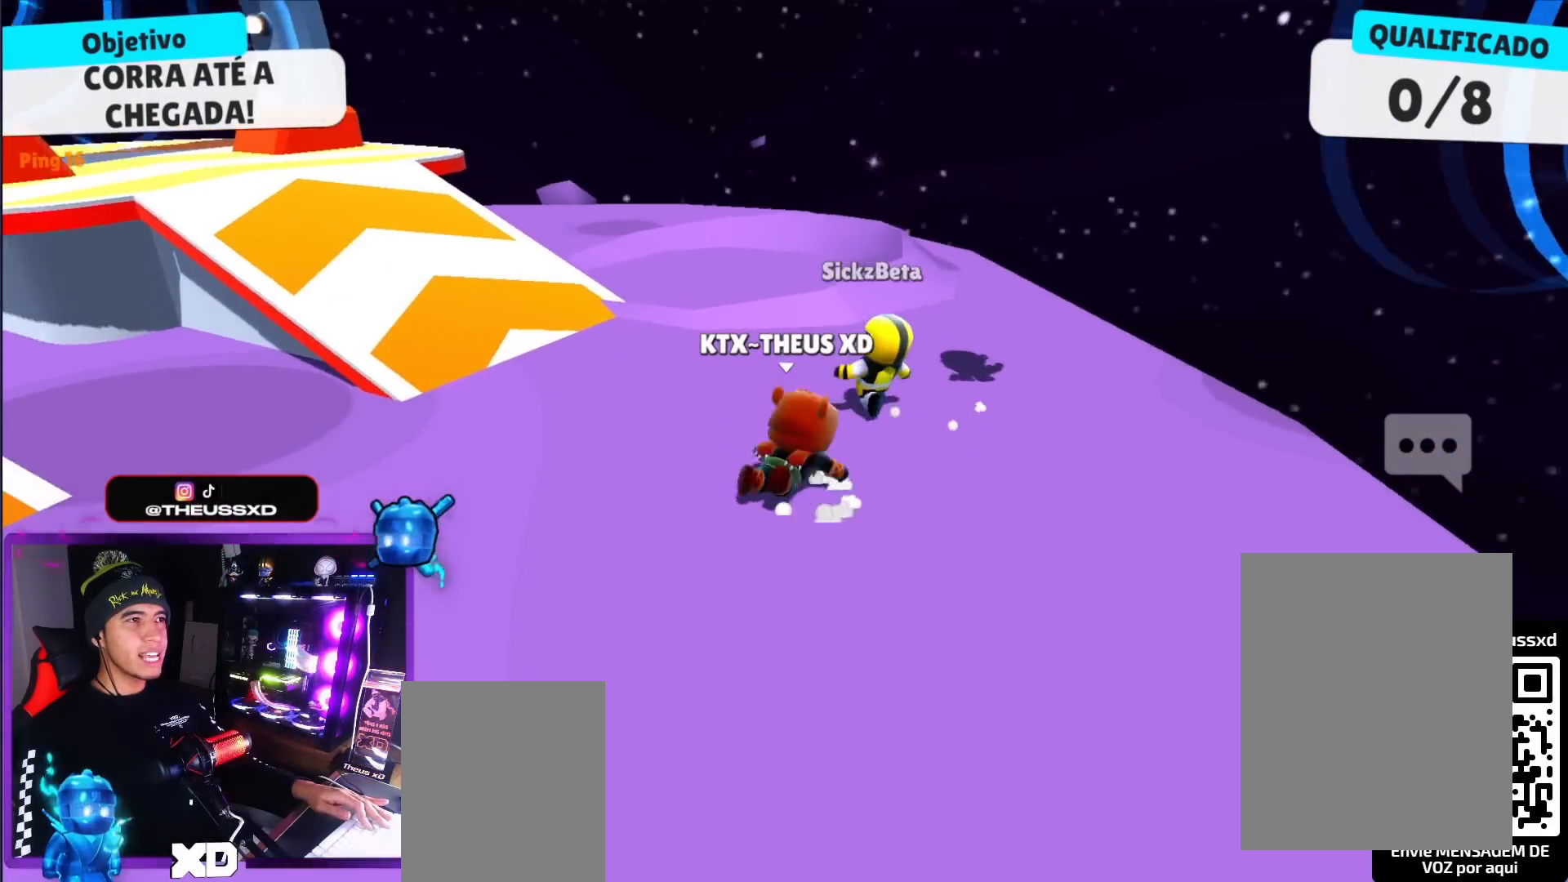
{"keys": ["left", "up"], "events": [[150, "right", "up"], [384, "left", "down"]]}
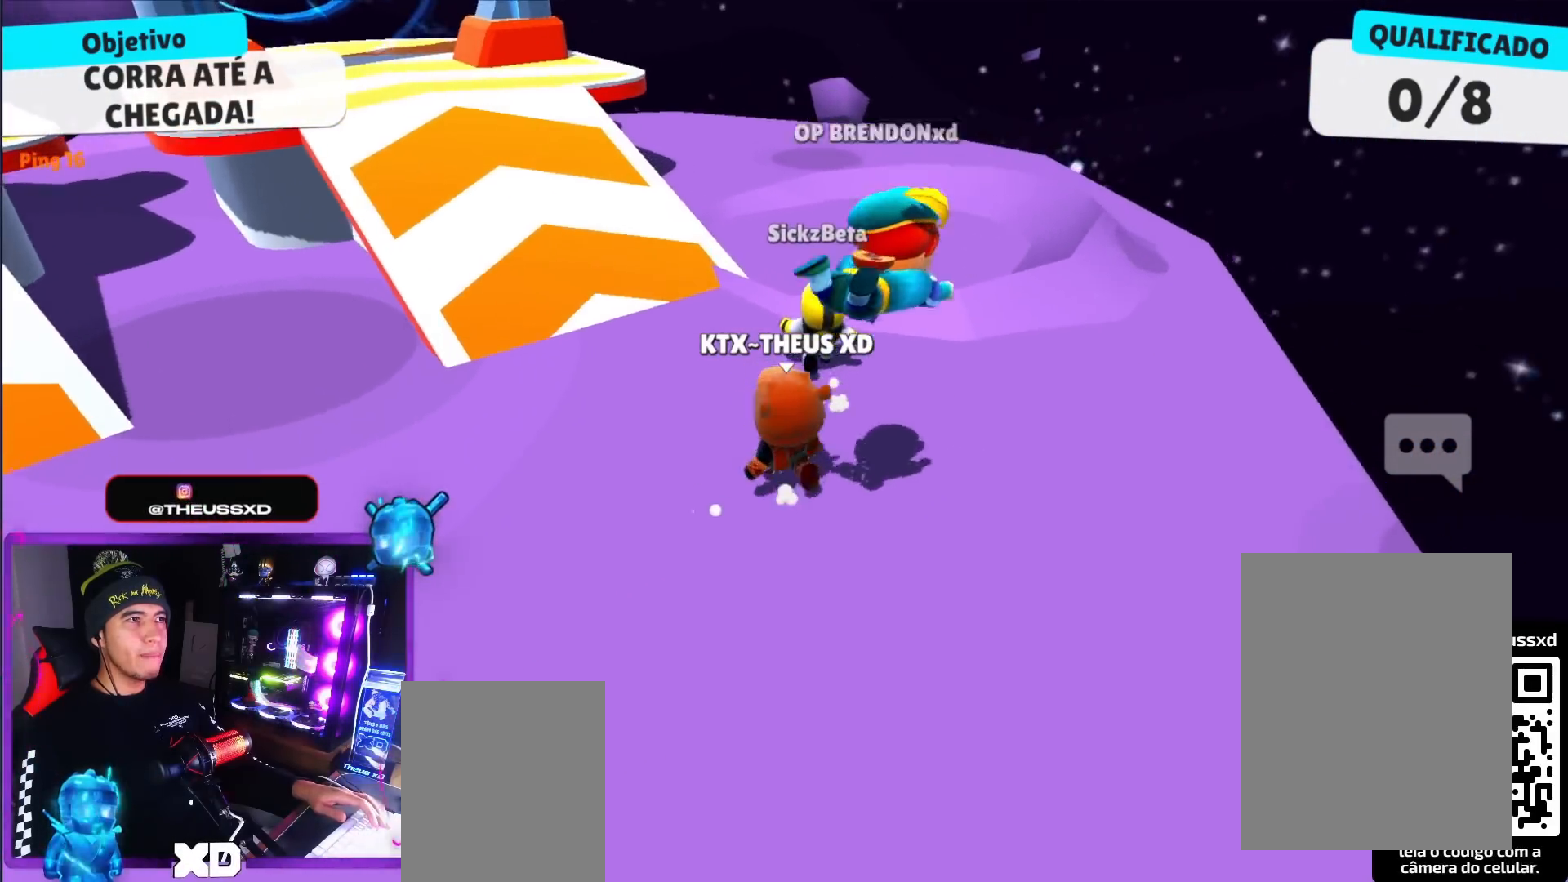
{"keys": ["up"], "events": [[16, "left", "up"]]}
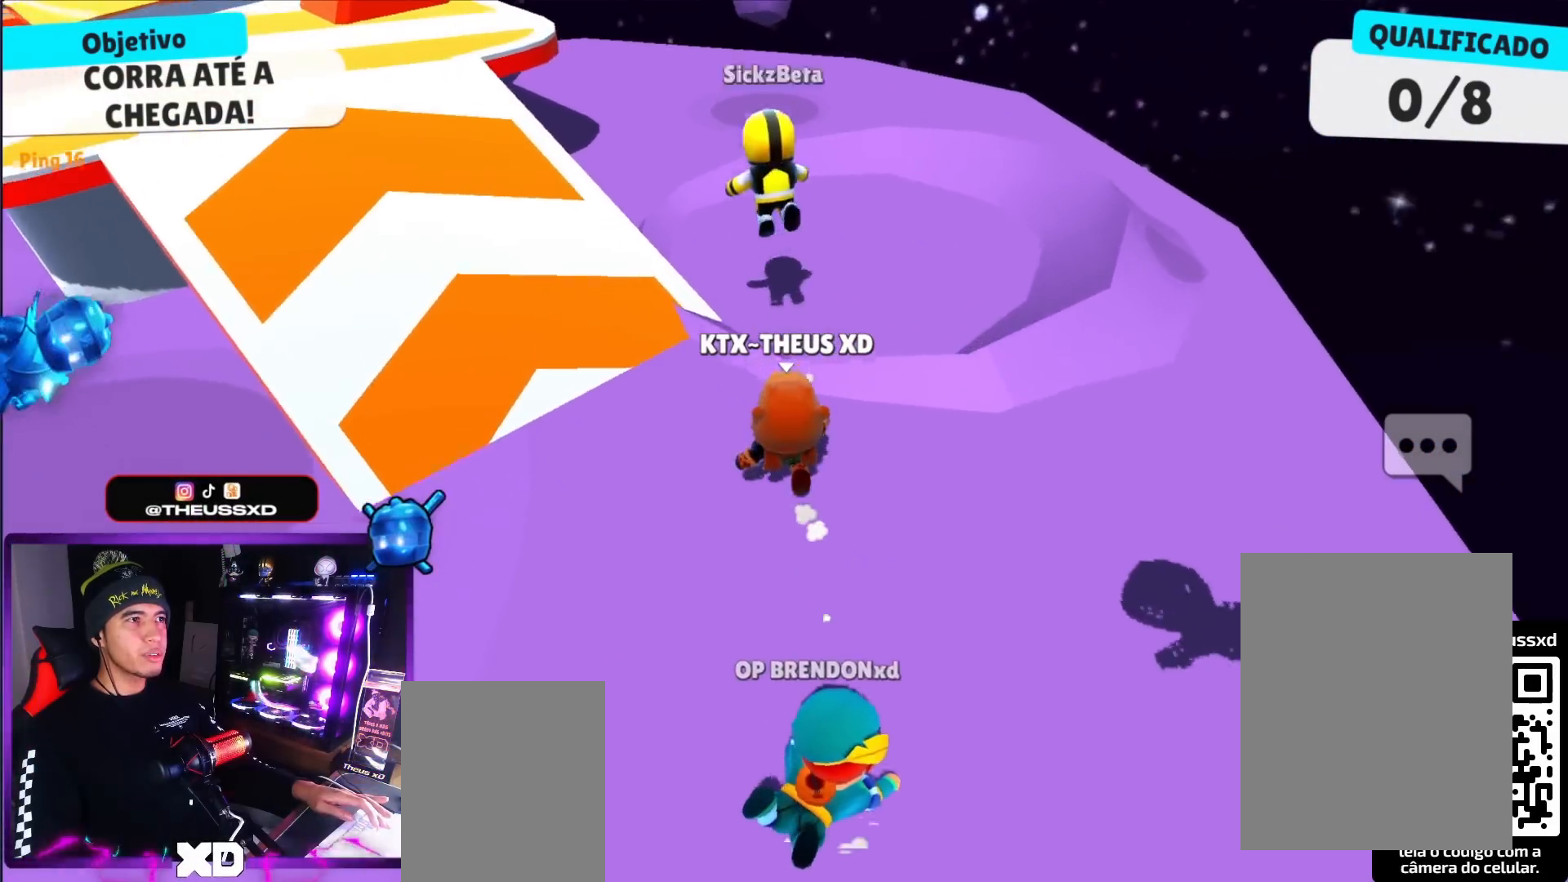
{"keys": ["up"], "events": [[267, "space", "down"], [417, "space", "up"]]}
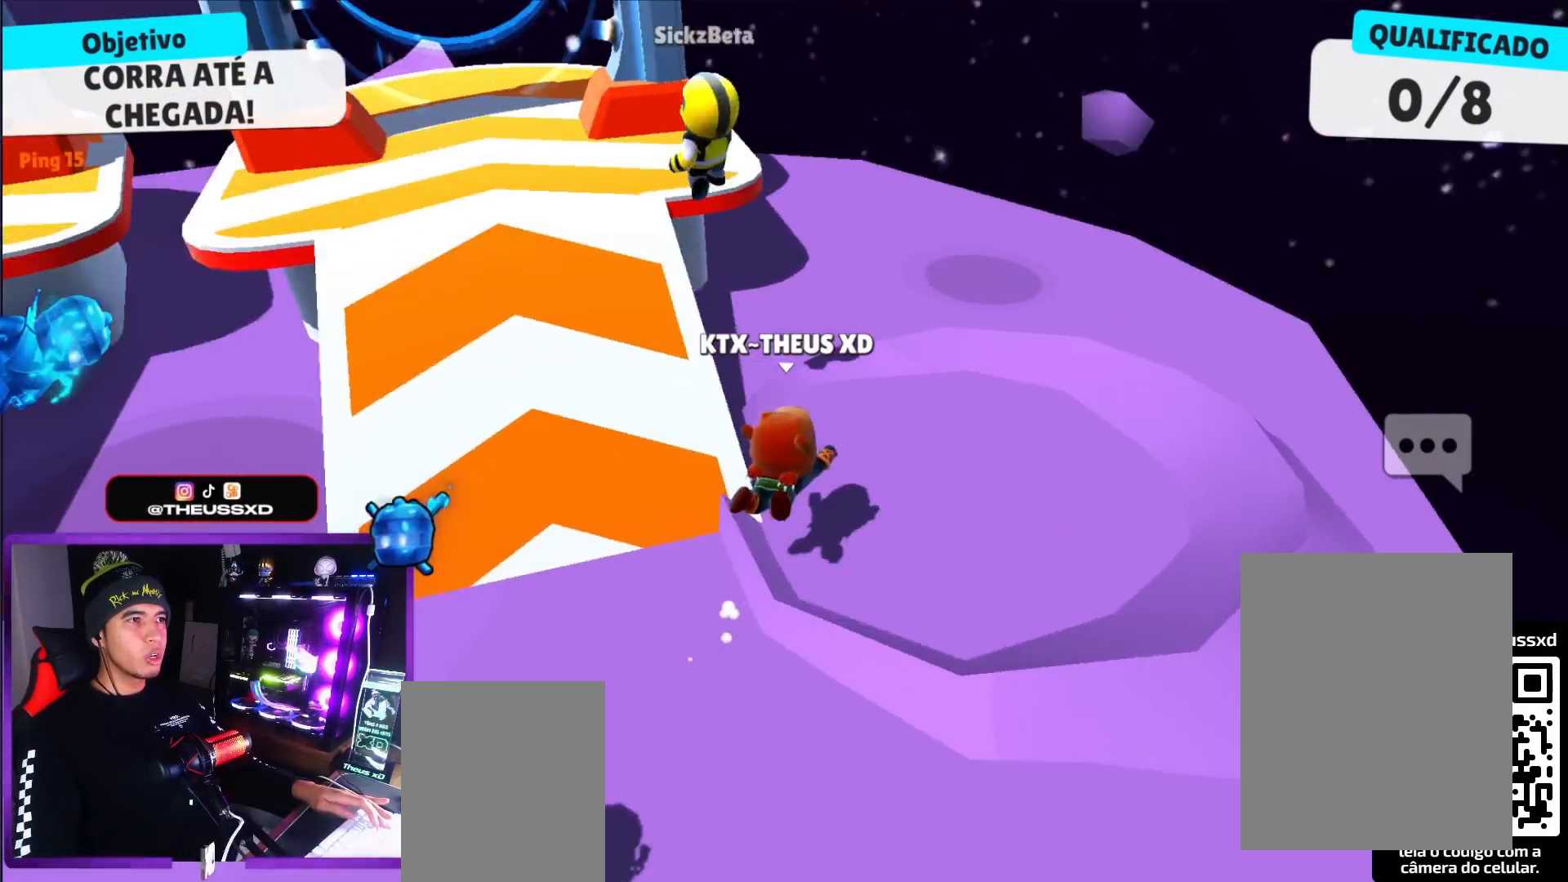
{"keys": ["up"], "events": []}
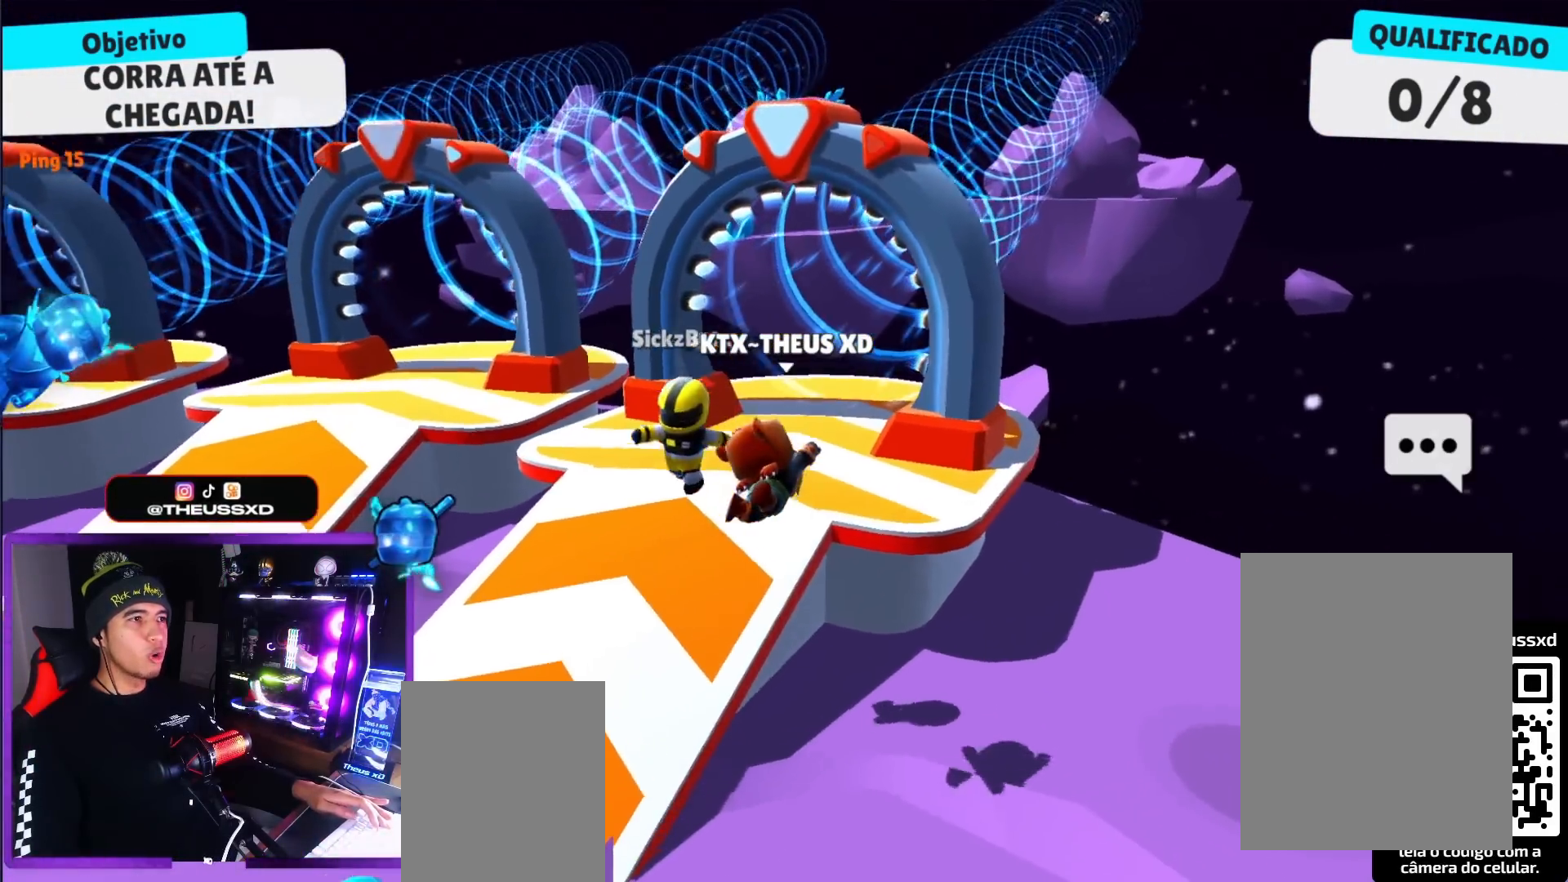
{"keys": ["up"], "events": [[351, "space", "down"], [484, "space", "up"]]}